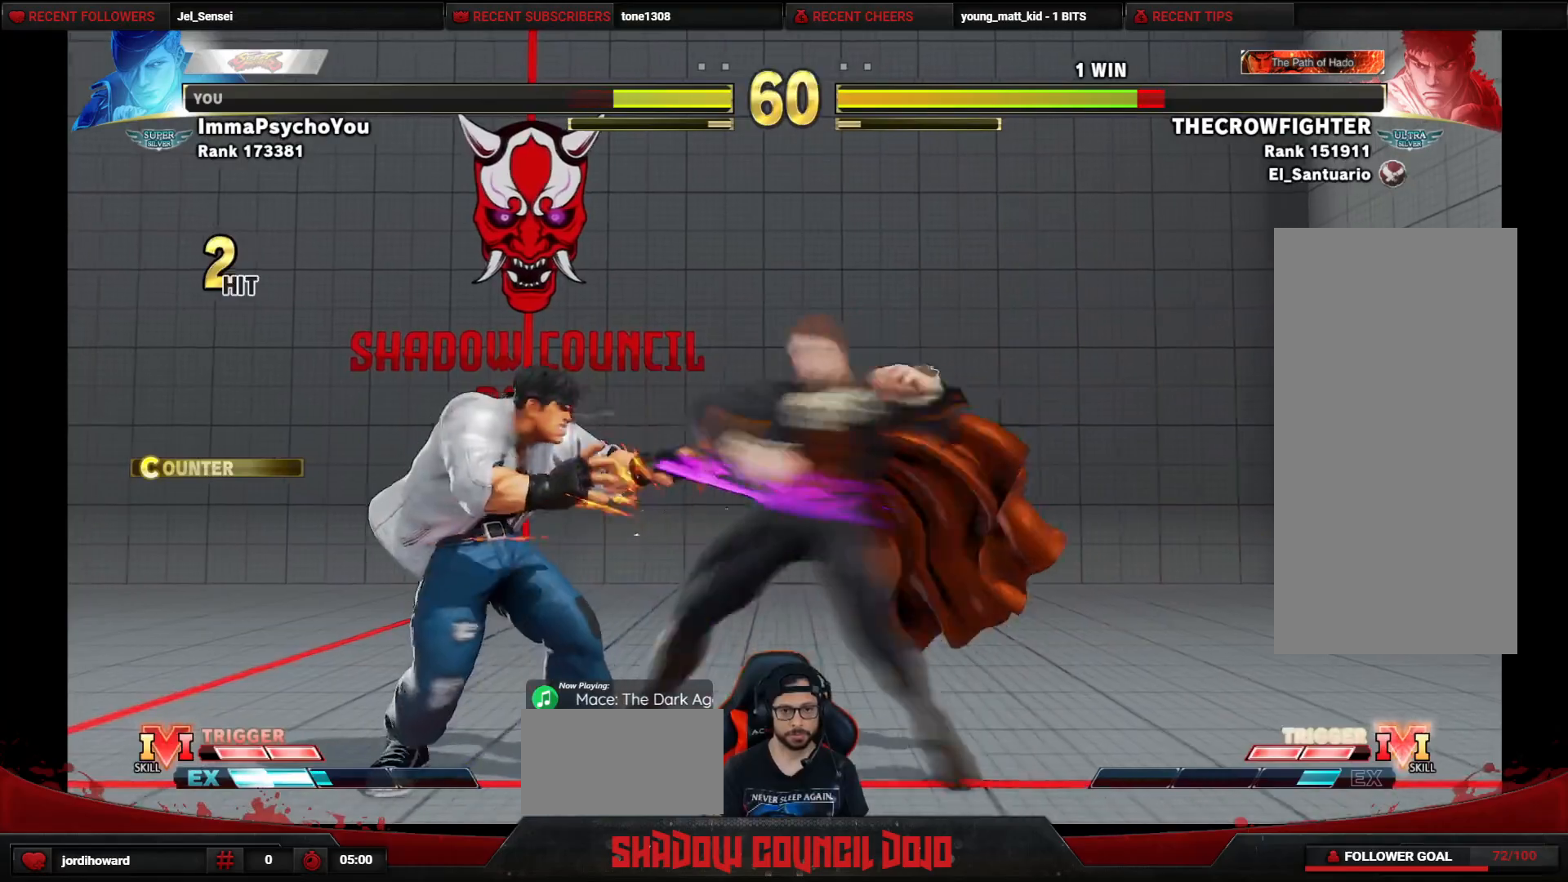
Gameplay with a controller (arcade stick); each line is a JSON object with the inputs held at the frame after it. "events" lists button and stick changes between this image and that frame as [ms after this image, input, new state], when the widget could be followed in between. Not read: L3 LK LP MP R3.
{"buttons": ["DPAD_LEFT"], "events": [[17, "SQUARE", "up"], [67, "SQUARE", "down"], [283, "DPAD_RIGHT", "up"], [317, "DPAD_DOWN", "up"], [317, "DPAD_LEFT", "down"], [333, "SQUARE", "up"]]}
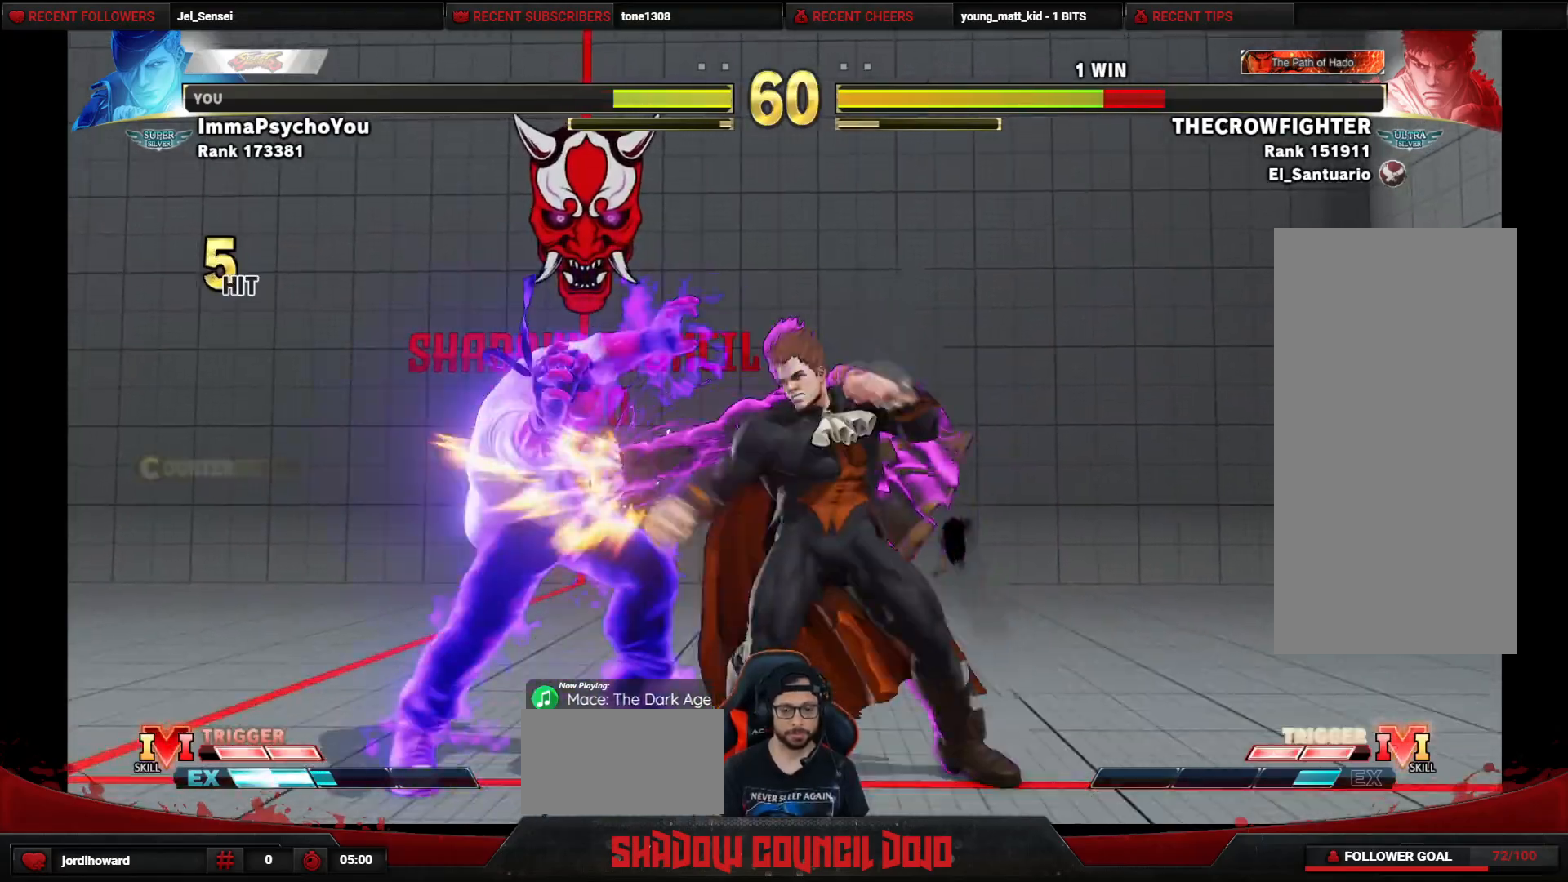
{"buttons": ["DPAD_DOWN", "DPAD_RIGHT"], "events": [[250, "DPAD_DOWN", "down"], [250, "DPAD_LEFT", "up"], [267, "DPAD_RIGHT", "down"], [317, "R2", "down"], [400, "R2", "up"]]}
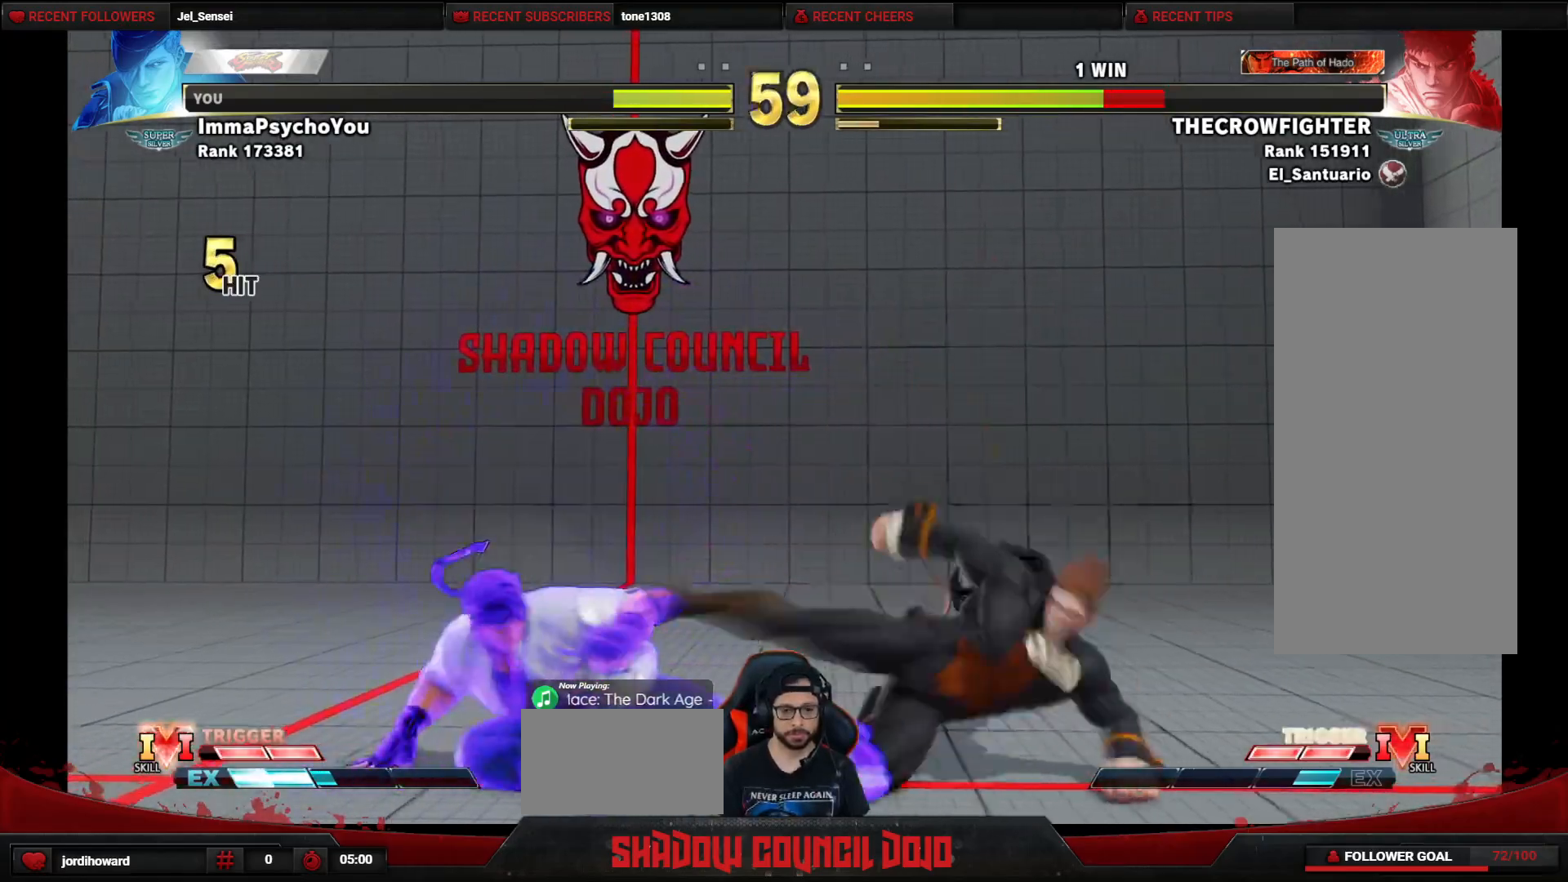
{"buttons": ["DPAD_RIGHT"], "events": [[467, "DPAD_DOWN", "up"]]}
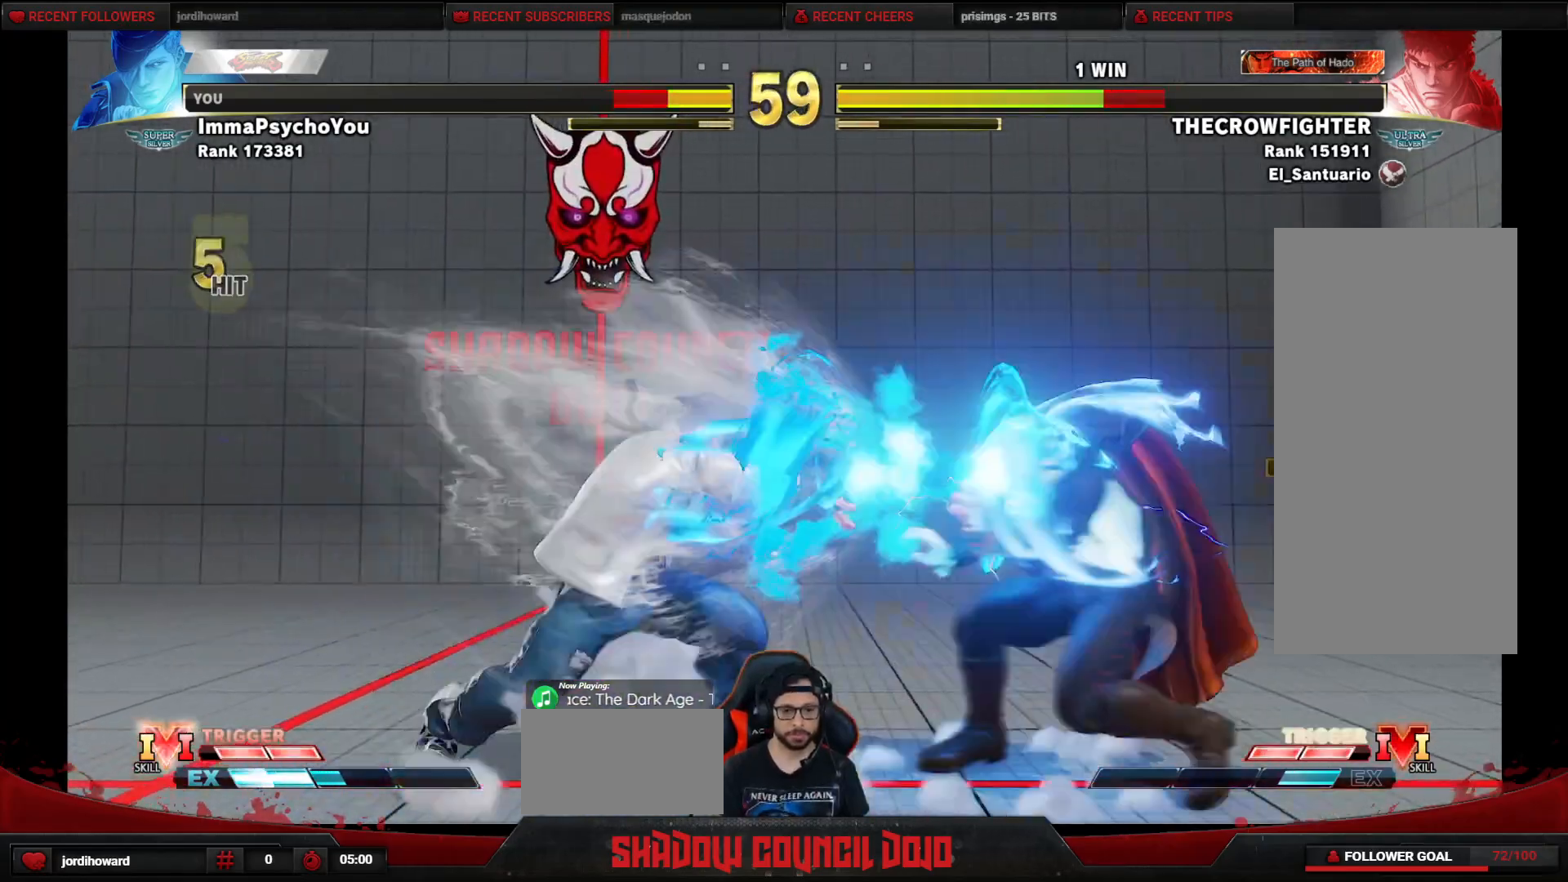
{"buttons": ["R1", "R2", "DPAD_DOWN", "DPAD_RIGHT"], "events": [[467, "R1", "down"], [467, "R2", "down"], [500, "DPAD_DOWN", "down"]]}
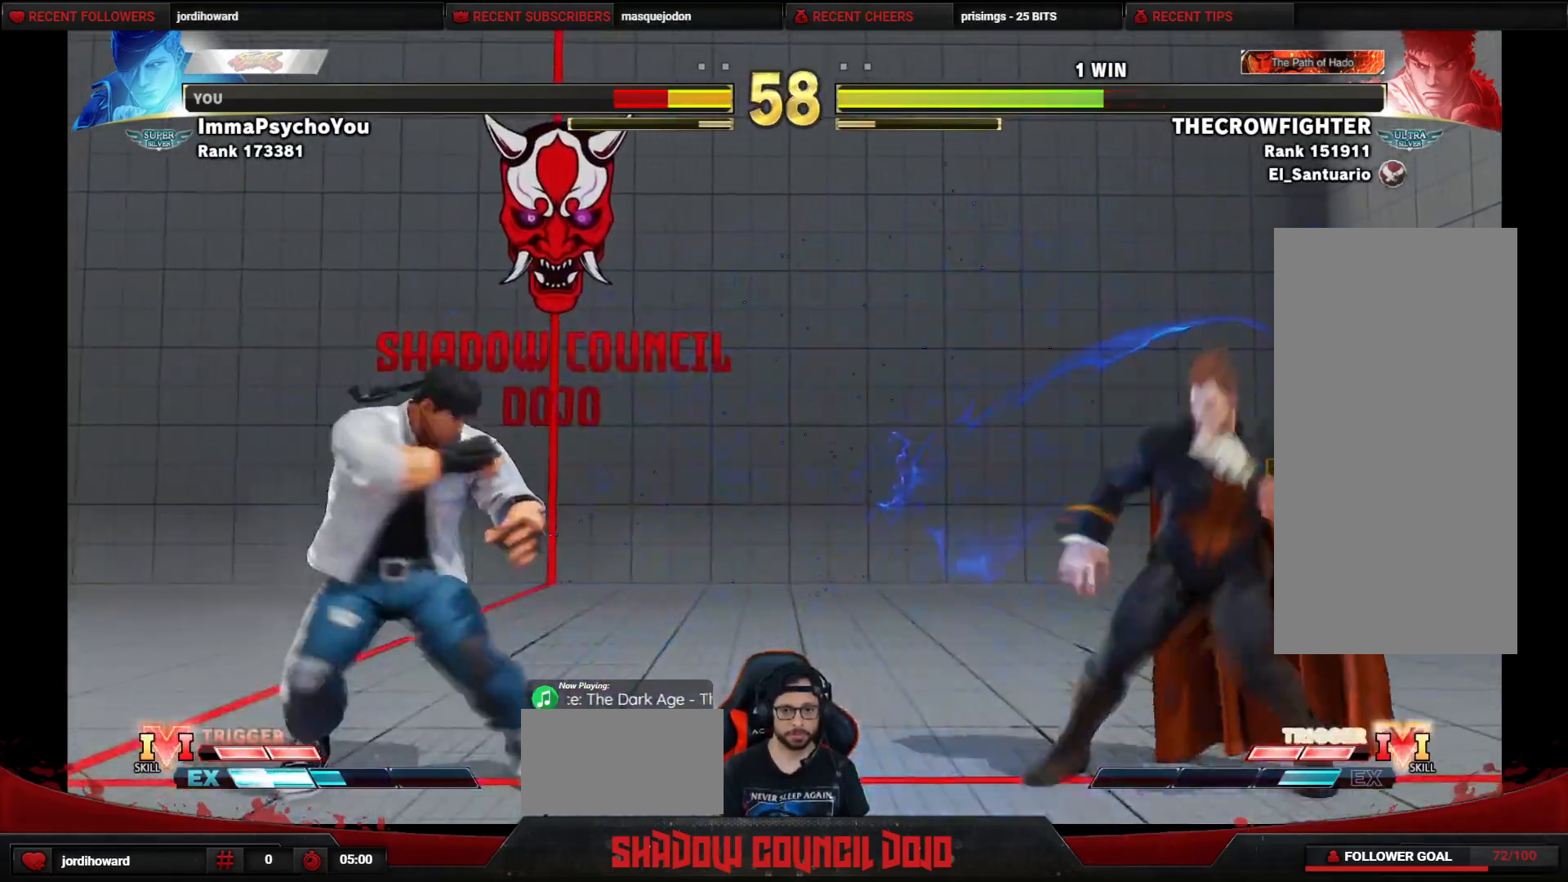
{"buttons": ["DPAD_DOWN", "DPAD_RIGHT"], "events": [[17, "R1", "up"], [17, "R2", "up"]]}
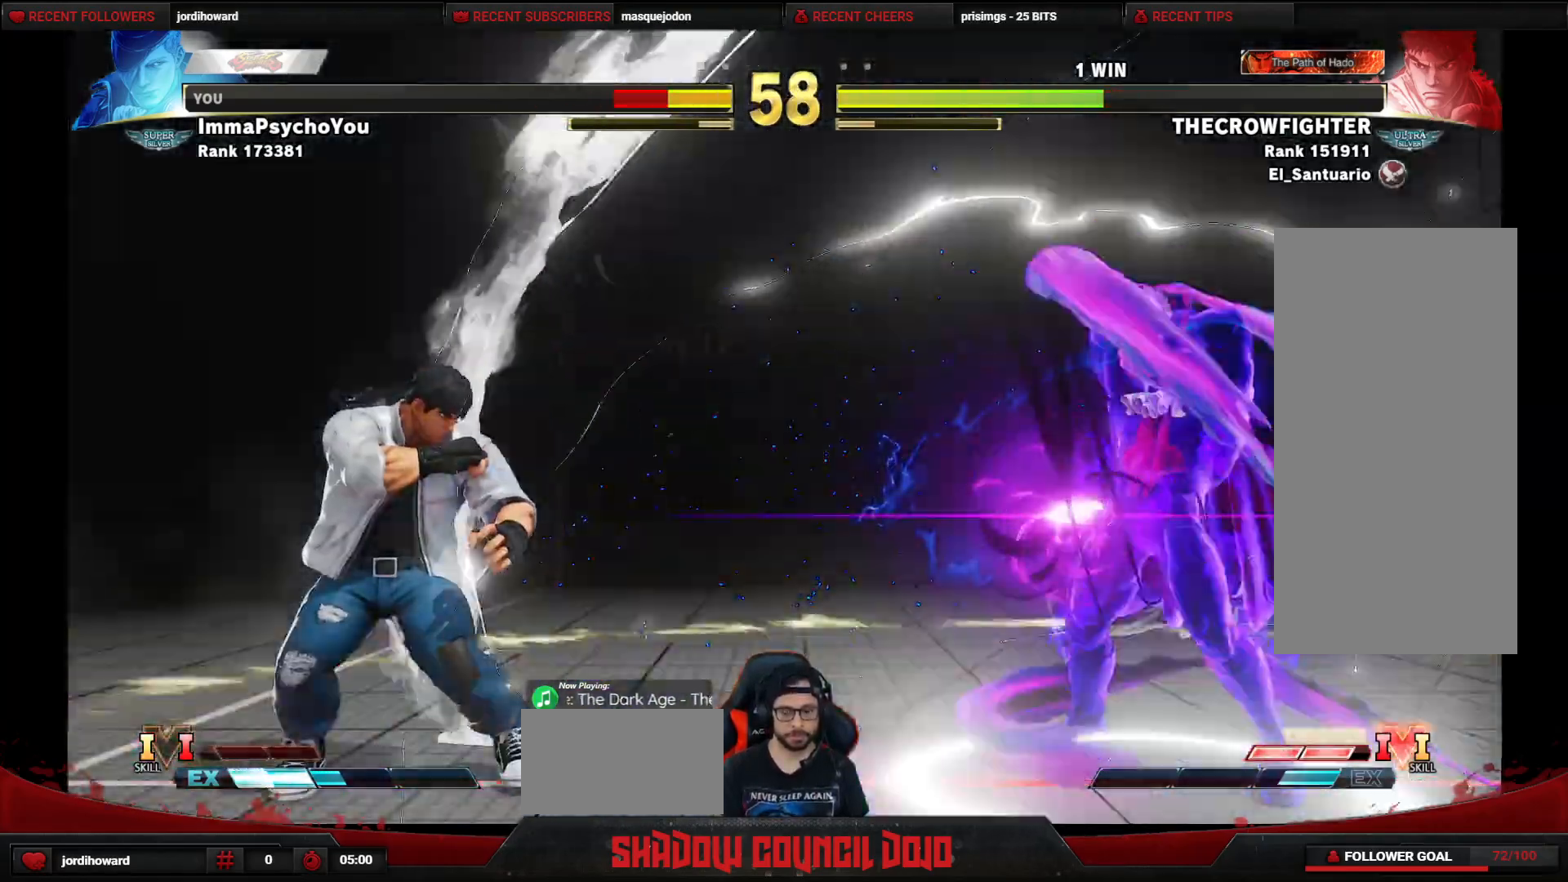
{"buttons": ["DPAD_RIGHT"], "events": [[500, "DPAD_DOWN", "up"]]}
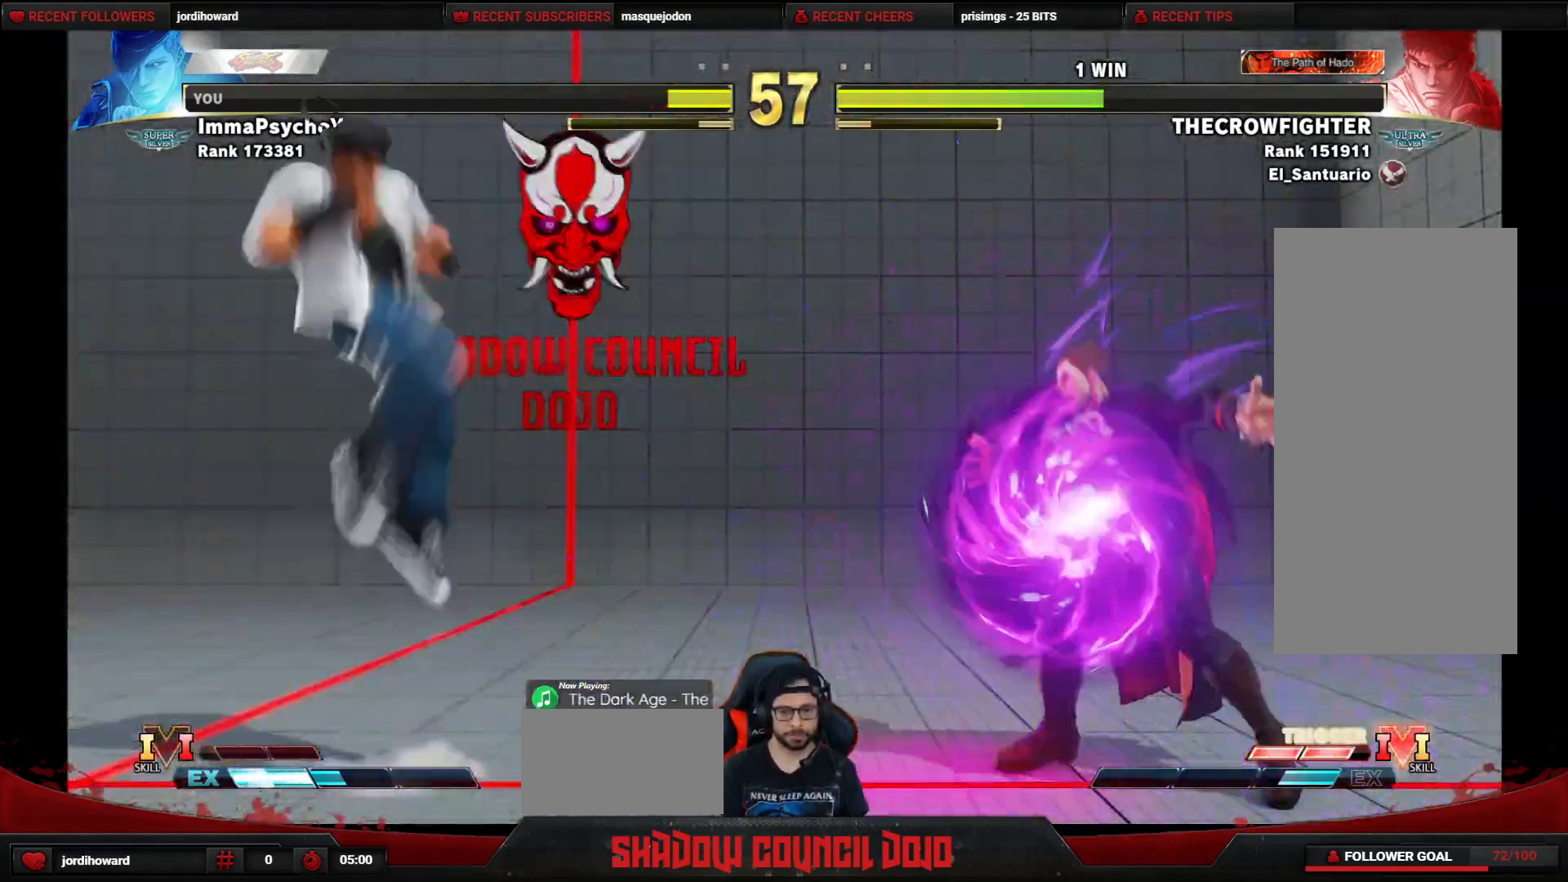
{"buttons": ["R1", "DPAD_LEFT"], "events": [[17, "DPAD_RIGHT", "up"], [50, "DPAD_LEFT", "down"], [83, "R1", "down"]]}
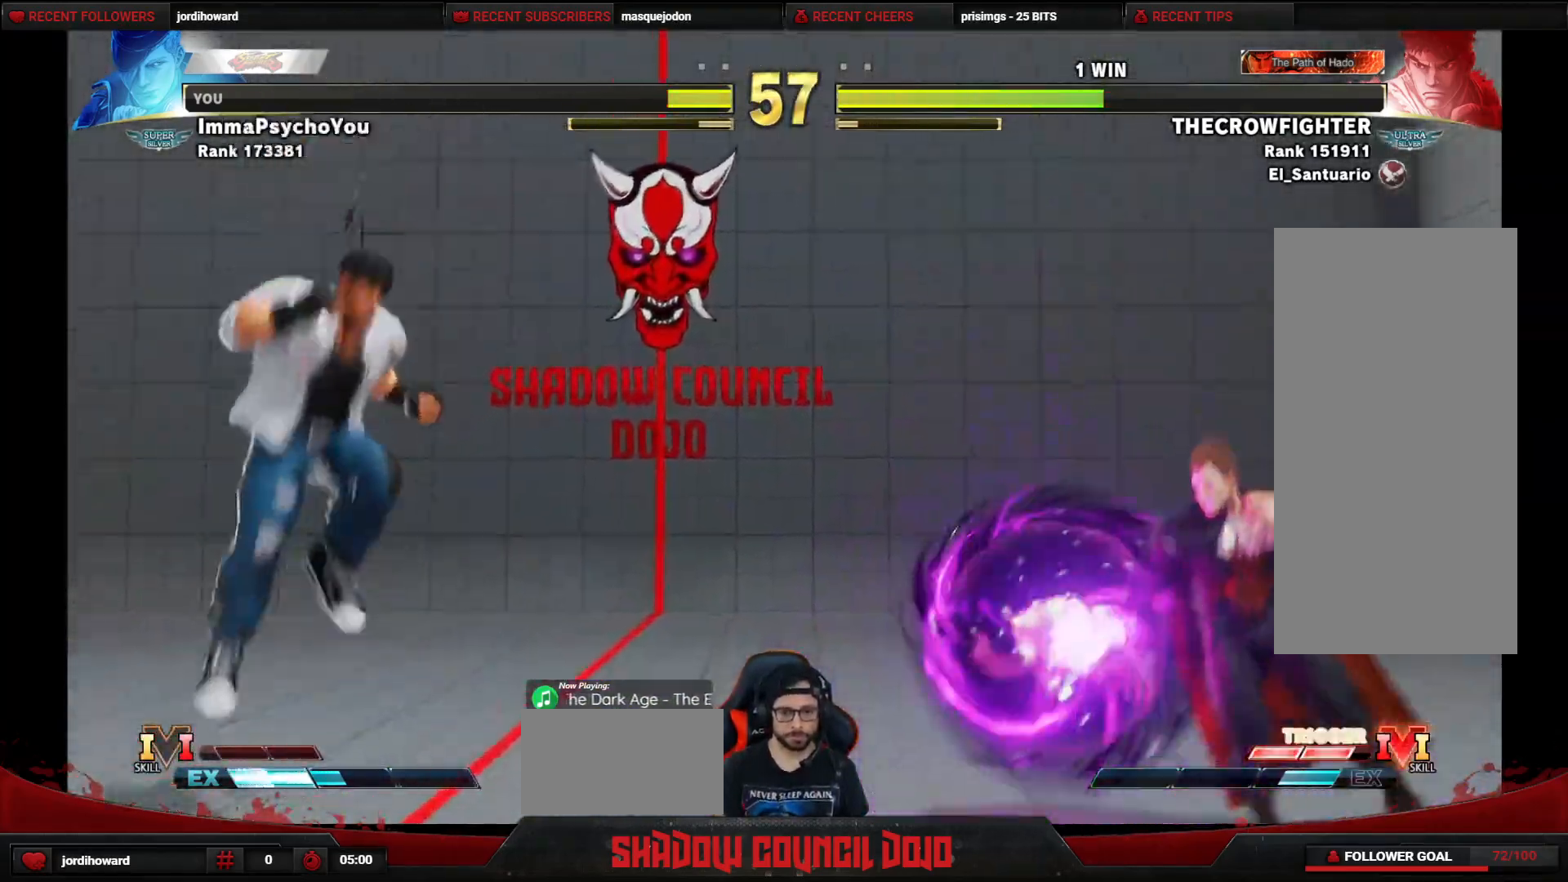
{"buttons": ["DPAD_LEFT"], "events": [[267, "R1", "up"]]}
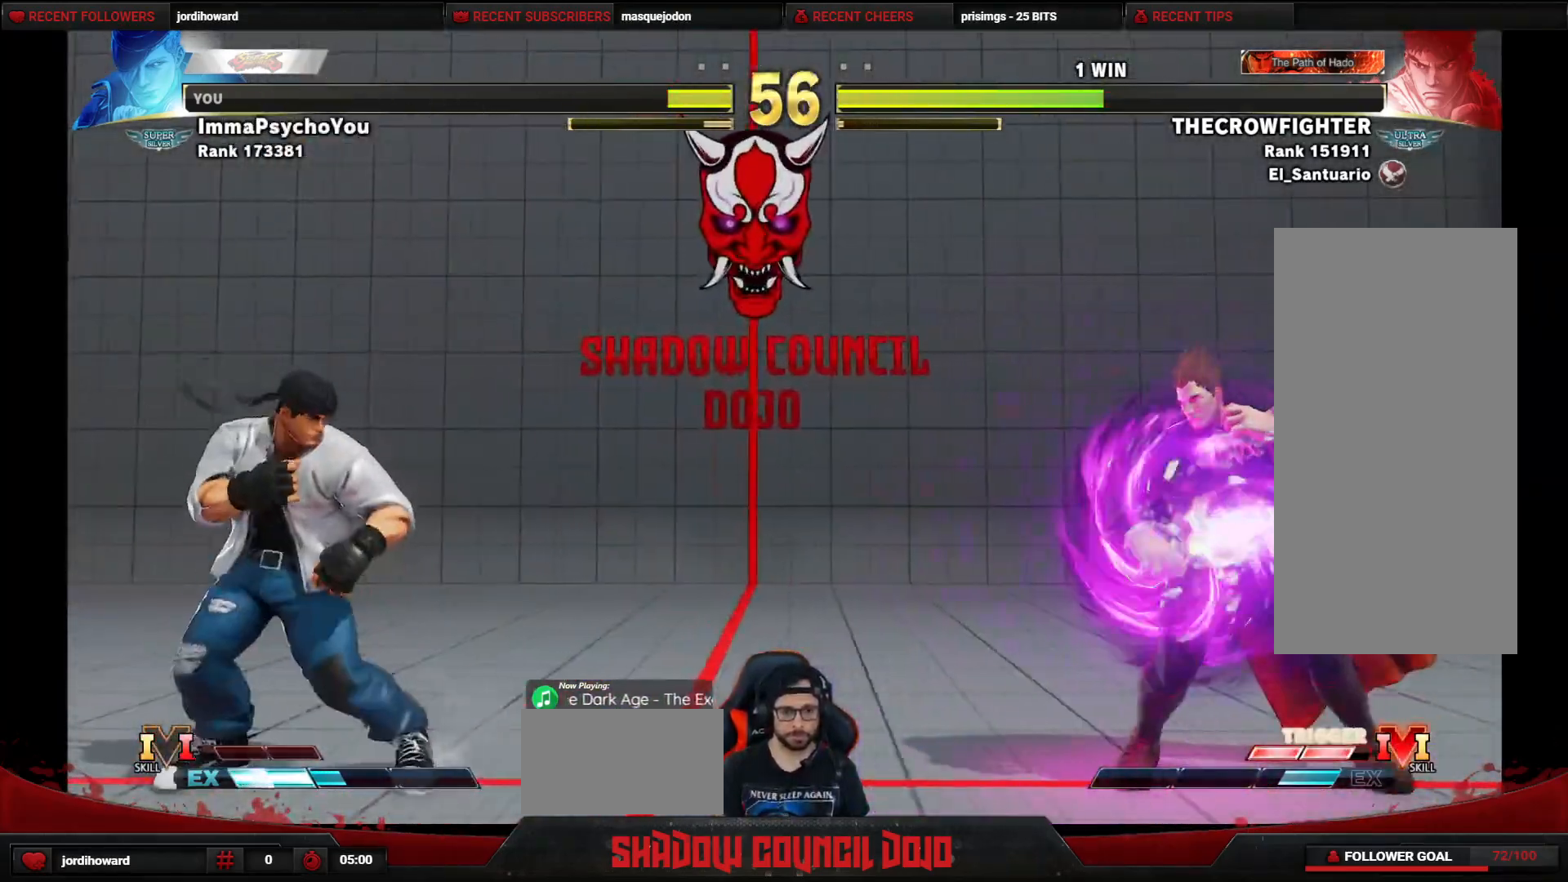
{"buttons": [], "events": [[500, "DPAD_LEFT", "up"]]}
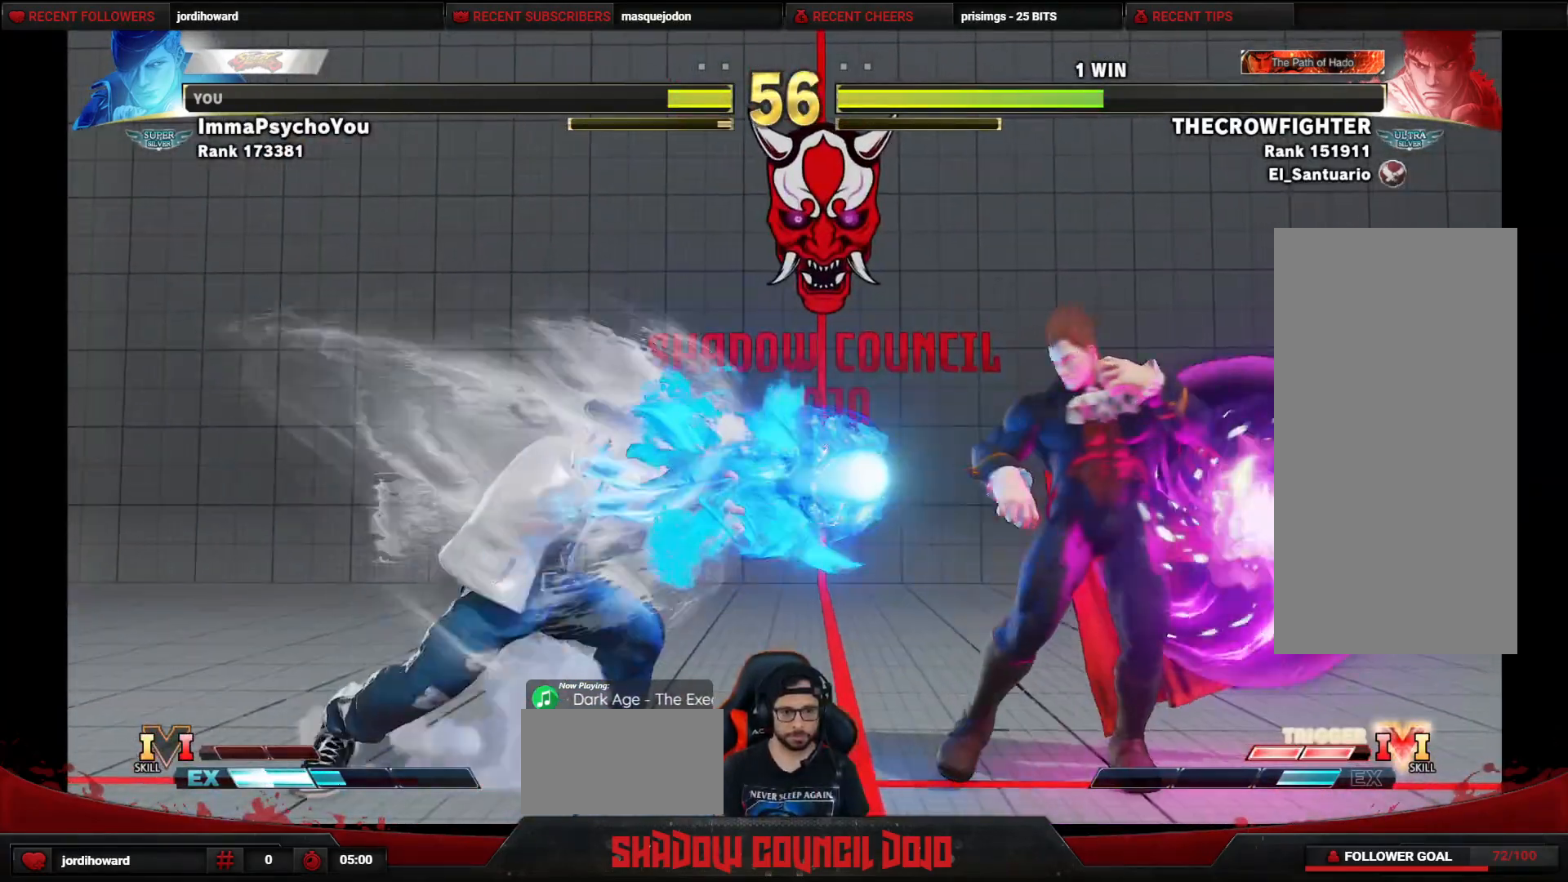
{"buttons": ["DPAD_LEFT"], "events": [[17, "DPAD_DOWN", "down"], [83, "DPAD_RIGHT", "down"], [433, "DPAD_DOWN", "up"], [433, "DPAD_RIGHT", "up"], [500, "DPAD_LEFT", "down"]]}
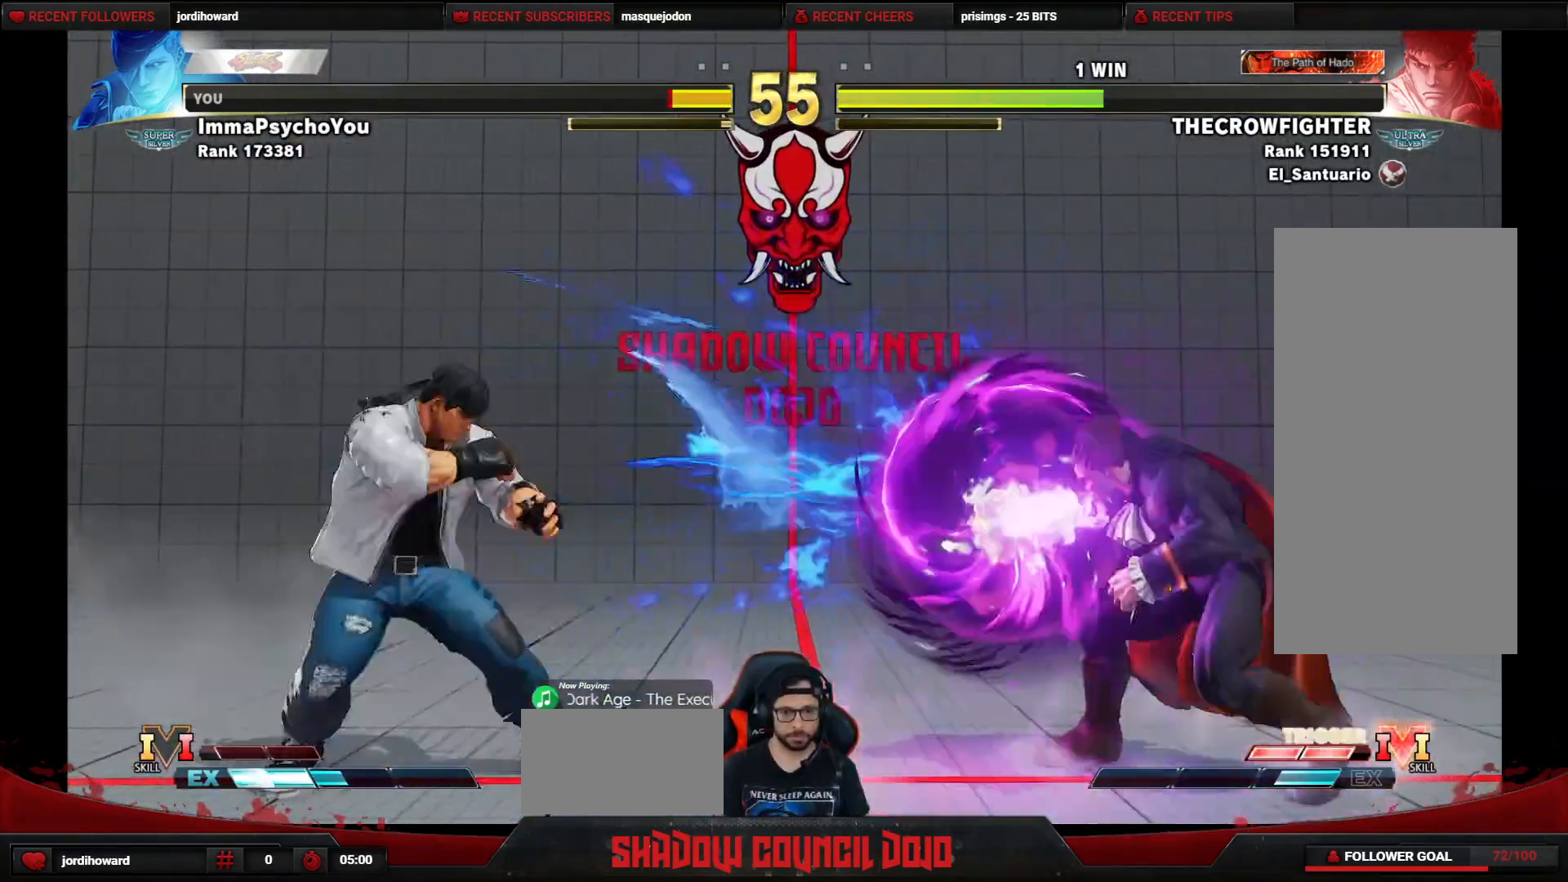
{"buttons": ["DPAD_LEFT"], "events": [[283, "DPAD_DOWN", "down"], [283, "DPAD_LEFT", "up"], [317, "DPAD_RIGHT", "down"], [383, "DPAD_RIGHT", "up"], [400, "DPAD_LEFT", "down"], [433, "DPAD_DOWN", "up"]]}
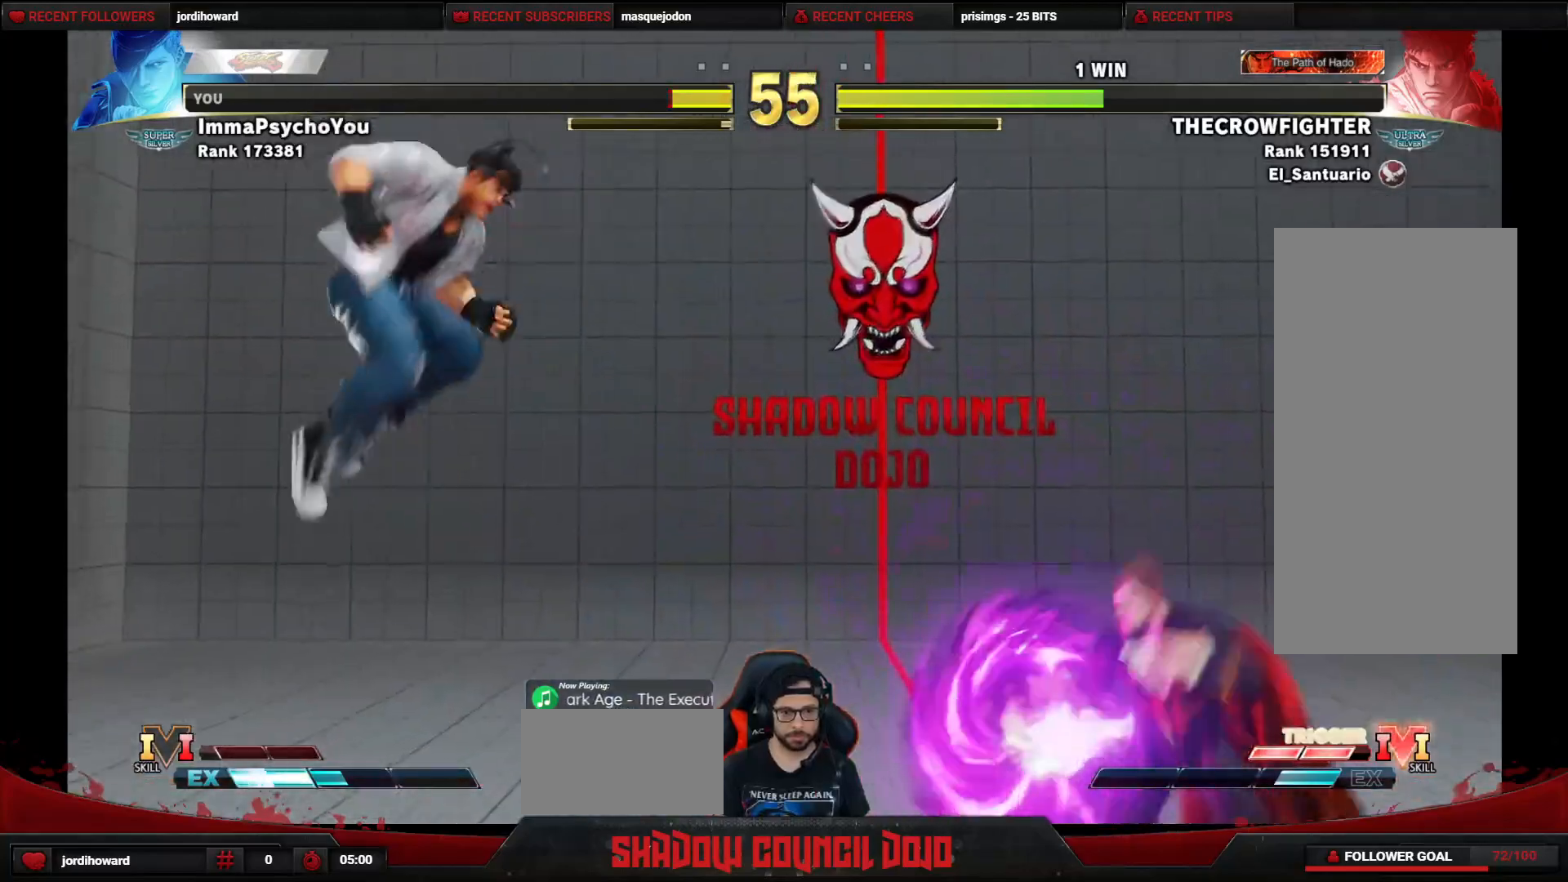
{"buttons": ["DPAD_DOWN", "DPAD_RIGHT"], "events": [[317, "DPAD_DOWN", "down"], [350, "DPAD_LEFT", "up"], [367, "DPAD_RIGHT", "down"]]}
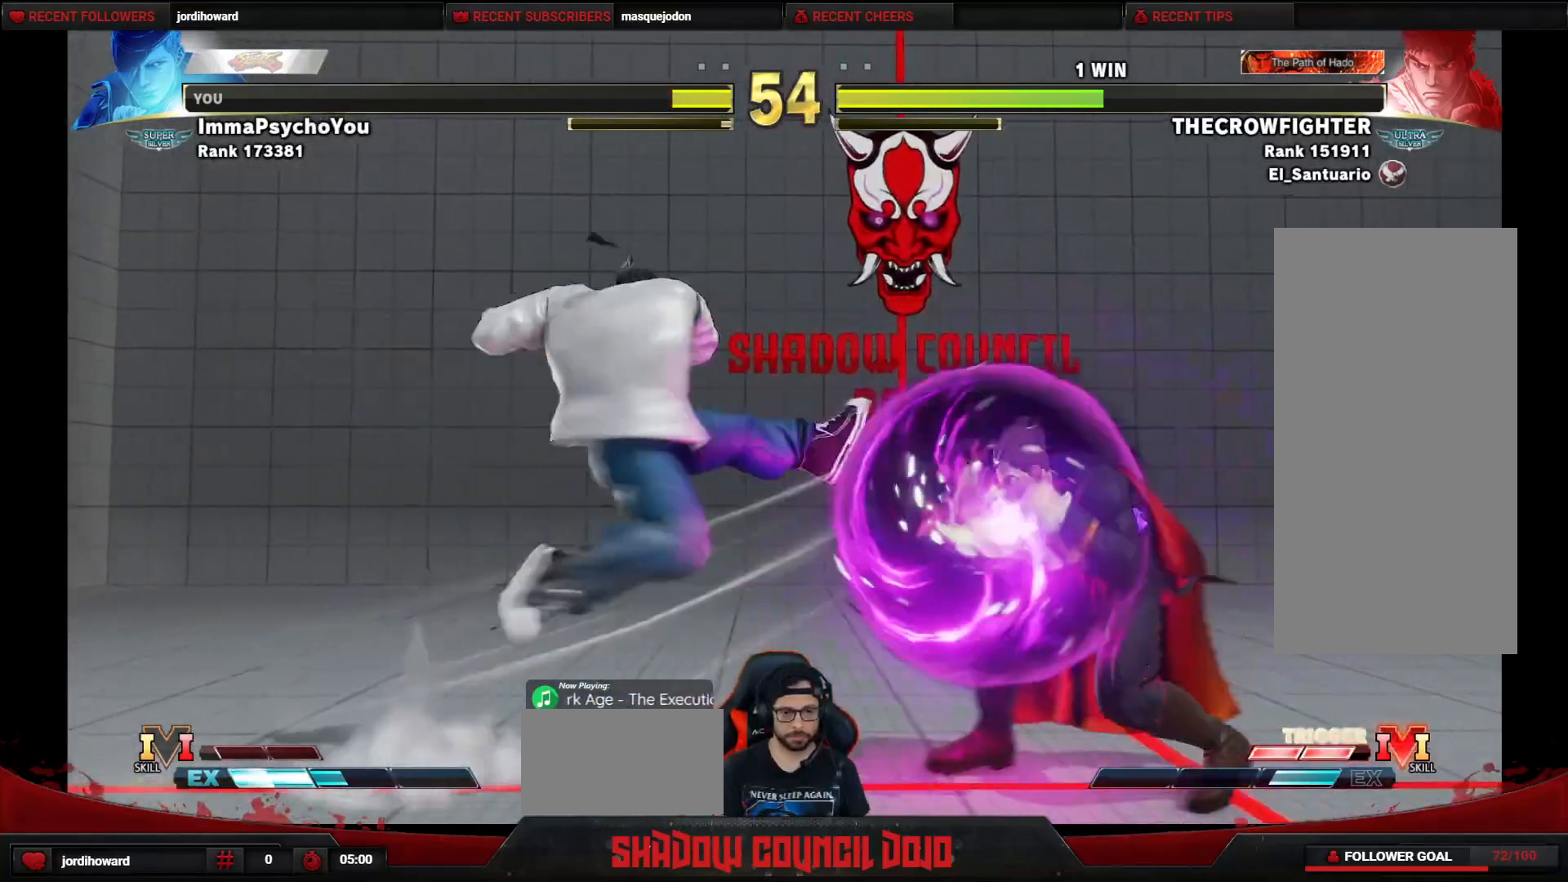
{"buttons": ["DPAD_DOWN", "DPAD_RIGHT"], "events": [[100, "R1", "down"], [233, "R1", "up"]]}
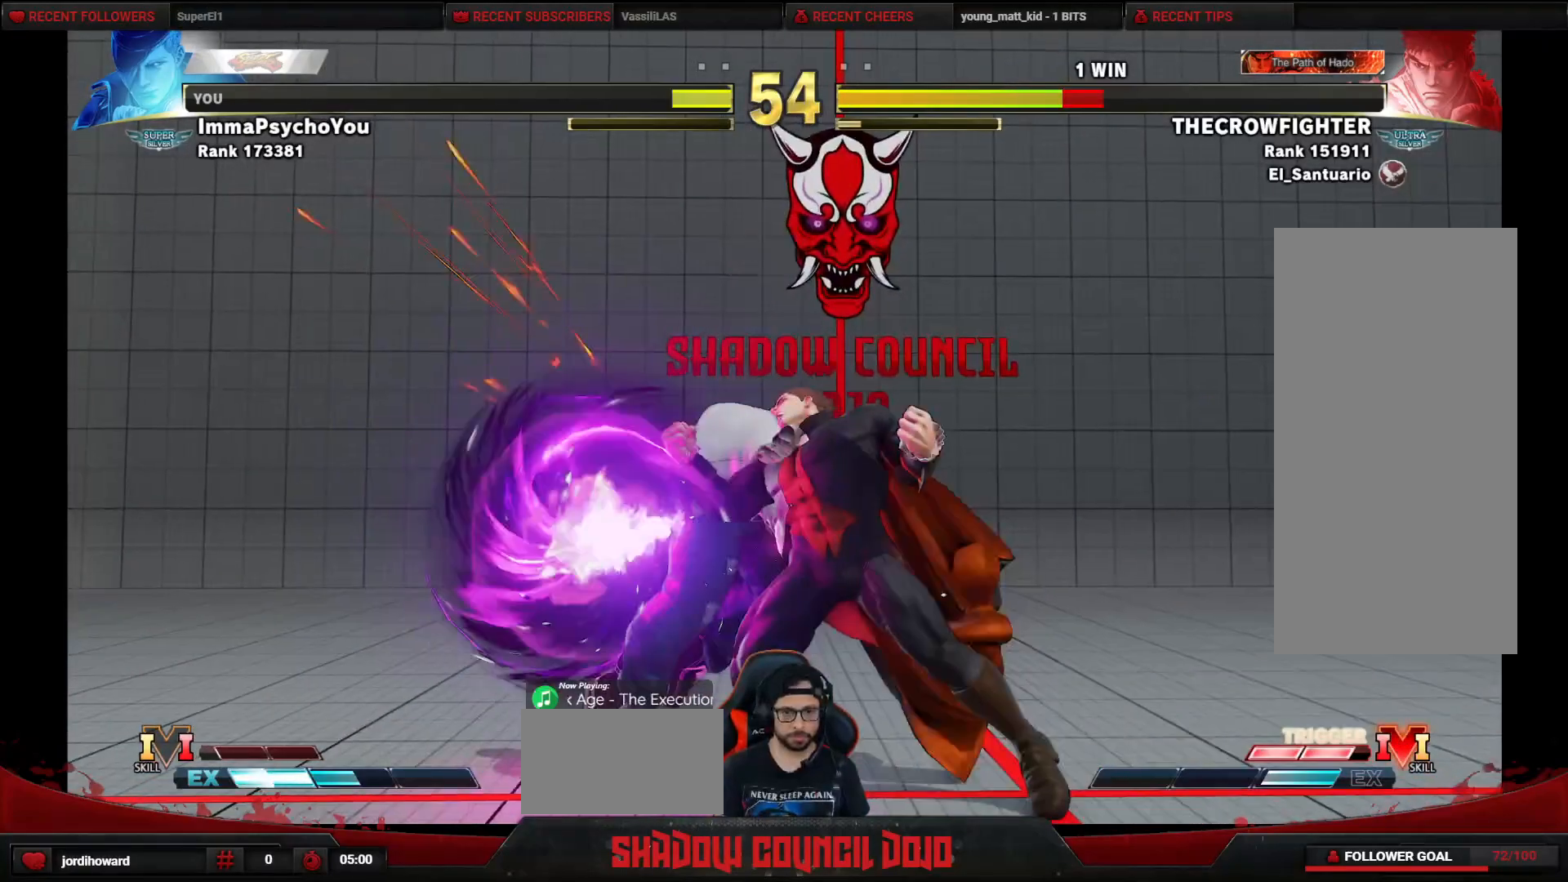
{"buttons": ["DPAD_LEFT"], "events": [[83, "DPAD_DOWN", "up"], [117, "DPAD_RIGHT", "up"], [167, "DPAD_LEFT", "down"]]}
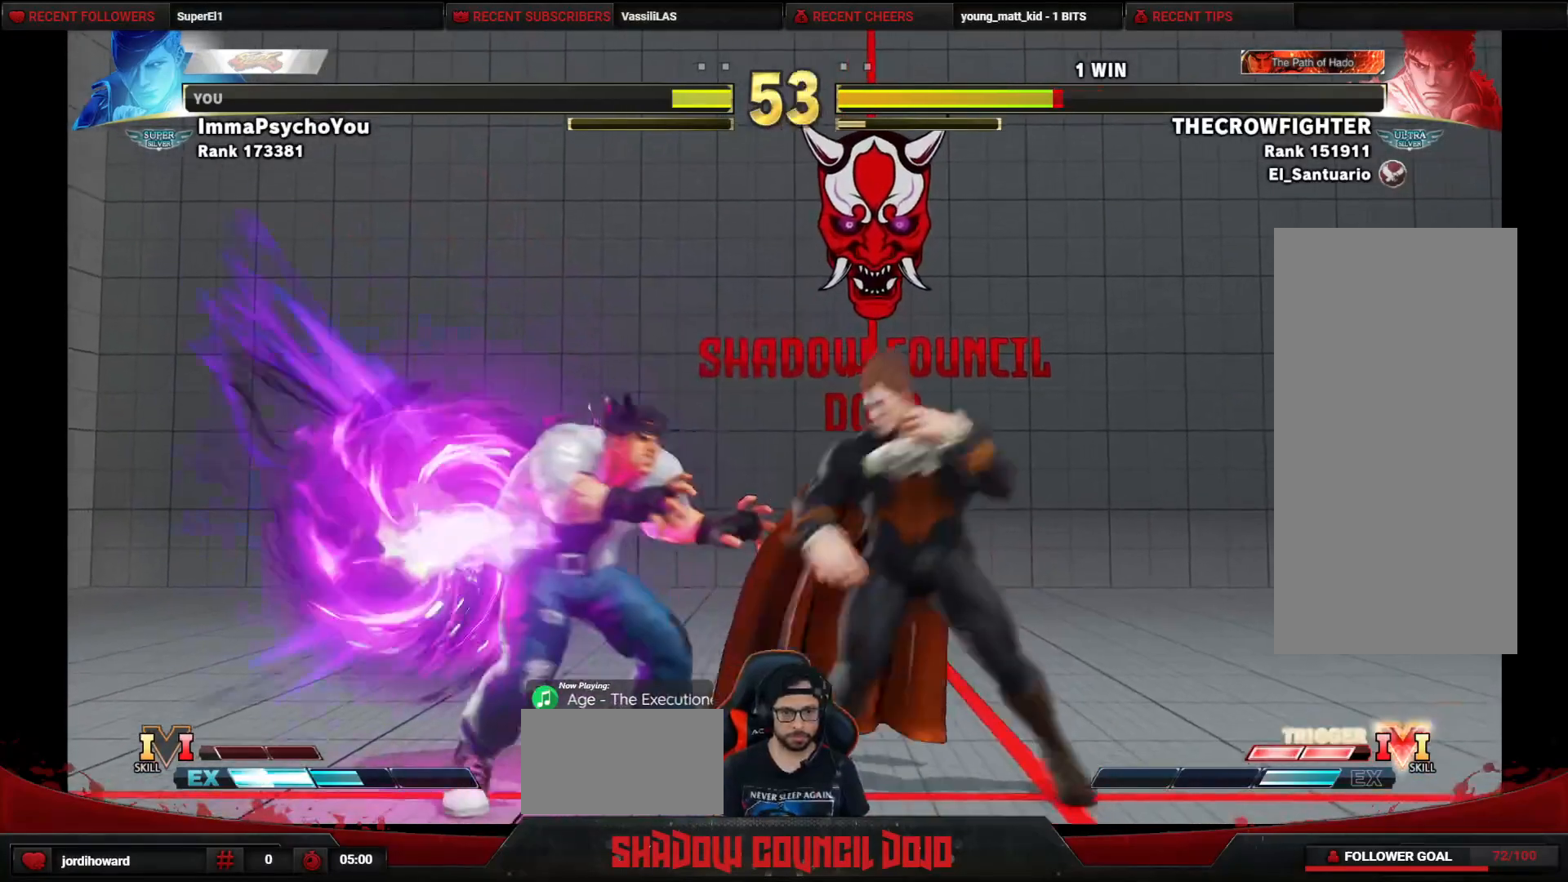
{"buttons": ["DPAD_LEFT"], "events": [[183, "CROSS", "down"], [183, "SQUARE", "down"], [300, "CROSS", "up"], [300, "SQUARE", "up"]]}
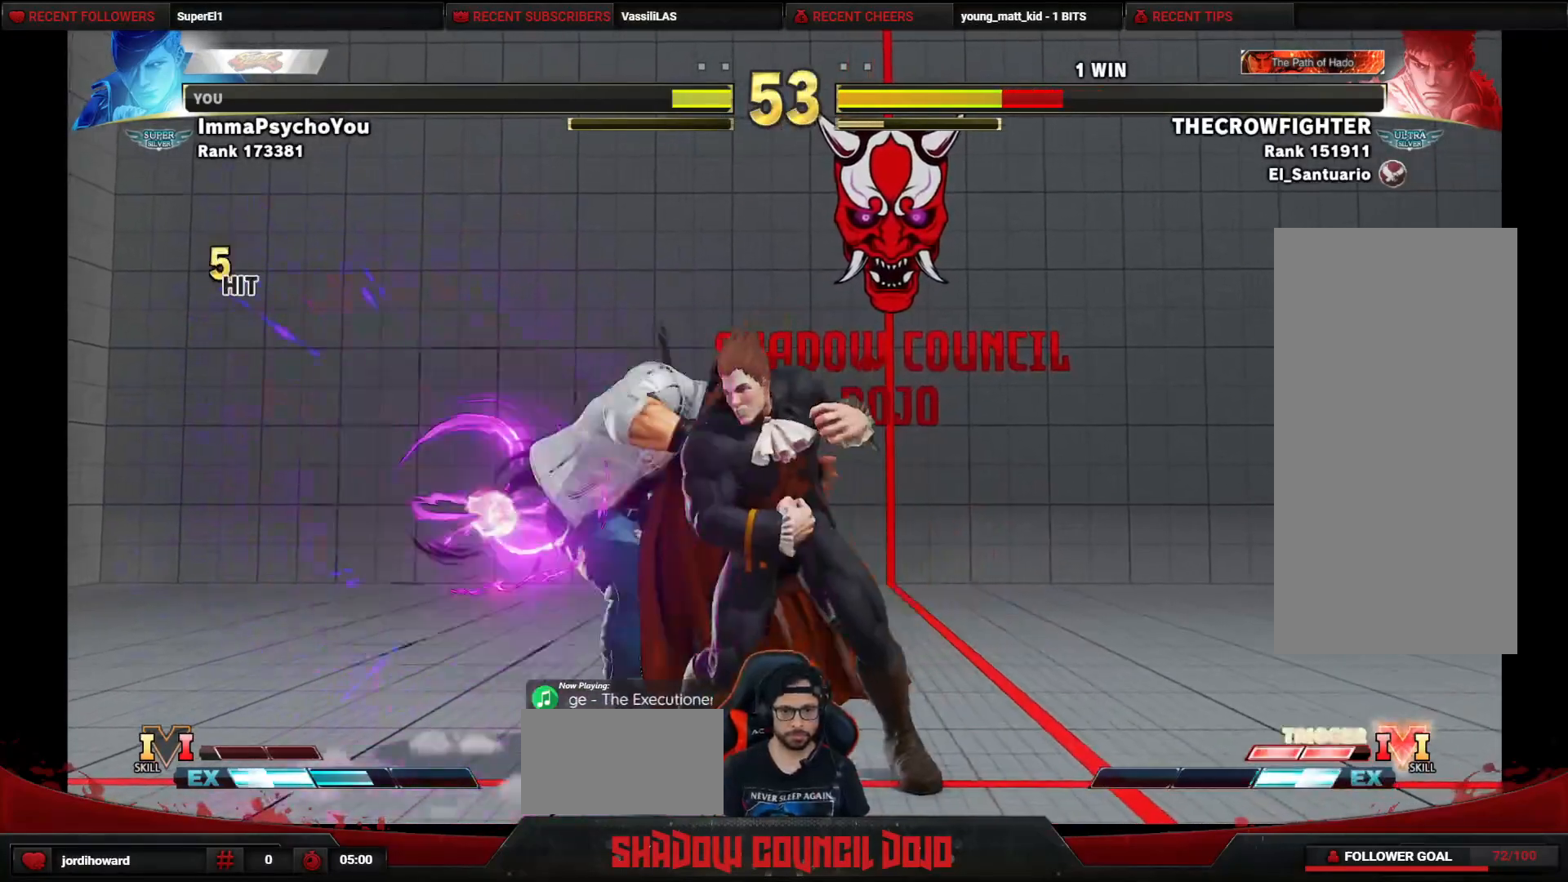
{"buttons": ["R1", "DPAD_DOWN", "DPAD_RIGHT"], "events": [[450, "DPAD_LEFT", "up"], [467, "DPAD_DOWN", "down"], [483, "DPAD_RIGHT", "down"], [500, "R1", "down"]]}
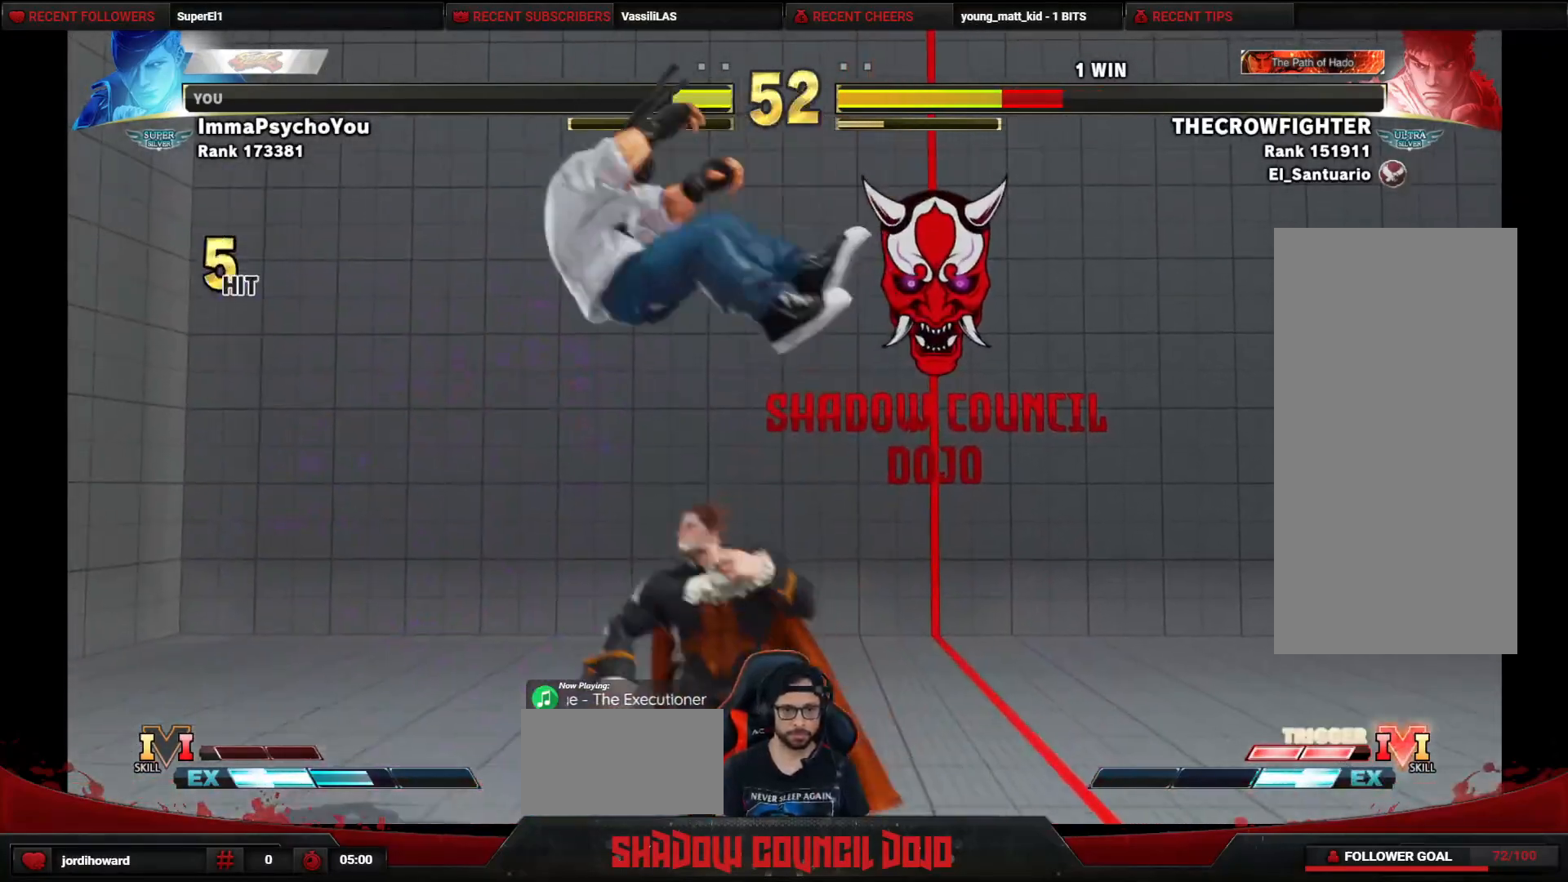
{"buttons": [], "events": [[67, "R1", "up"], [417, "DPAD_DOWN", "up"], [467, "DPAD_RIGHT", "up"]]}
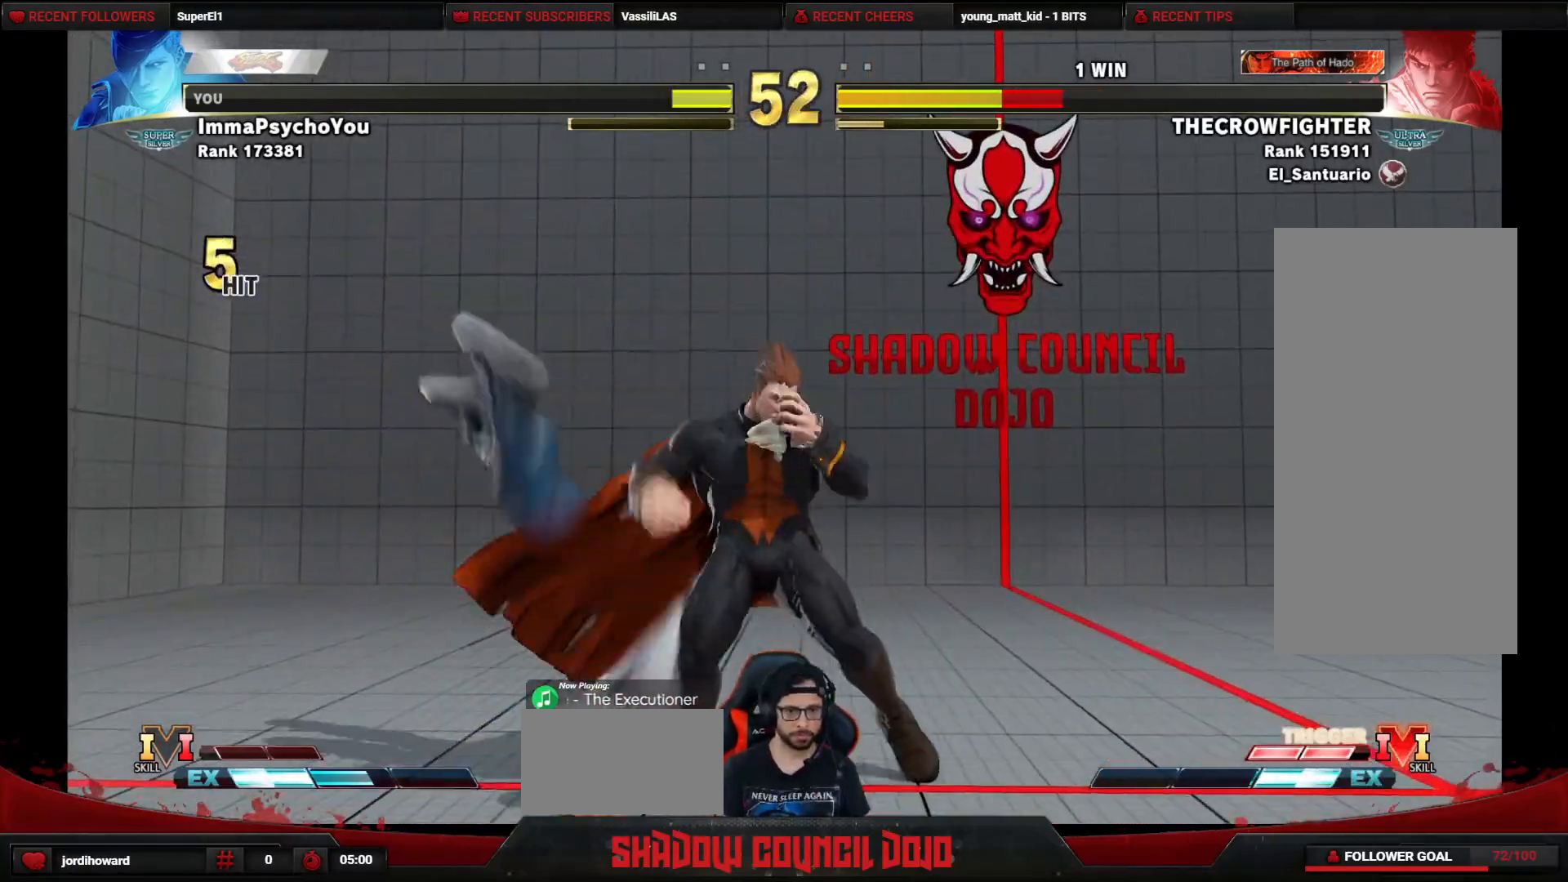
{"buttons": ["DPAD_DOWN", "DPAD_RIGHT"], "events": [[117, "DPAD_LEFT", "down"], [283, "DPAD_LEFT", "up"], [300, "DPAD_RIGHT", "down"], [467, "DPAD_DOWN", "down"]]}
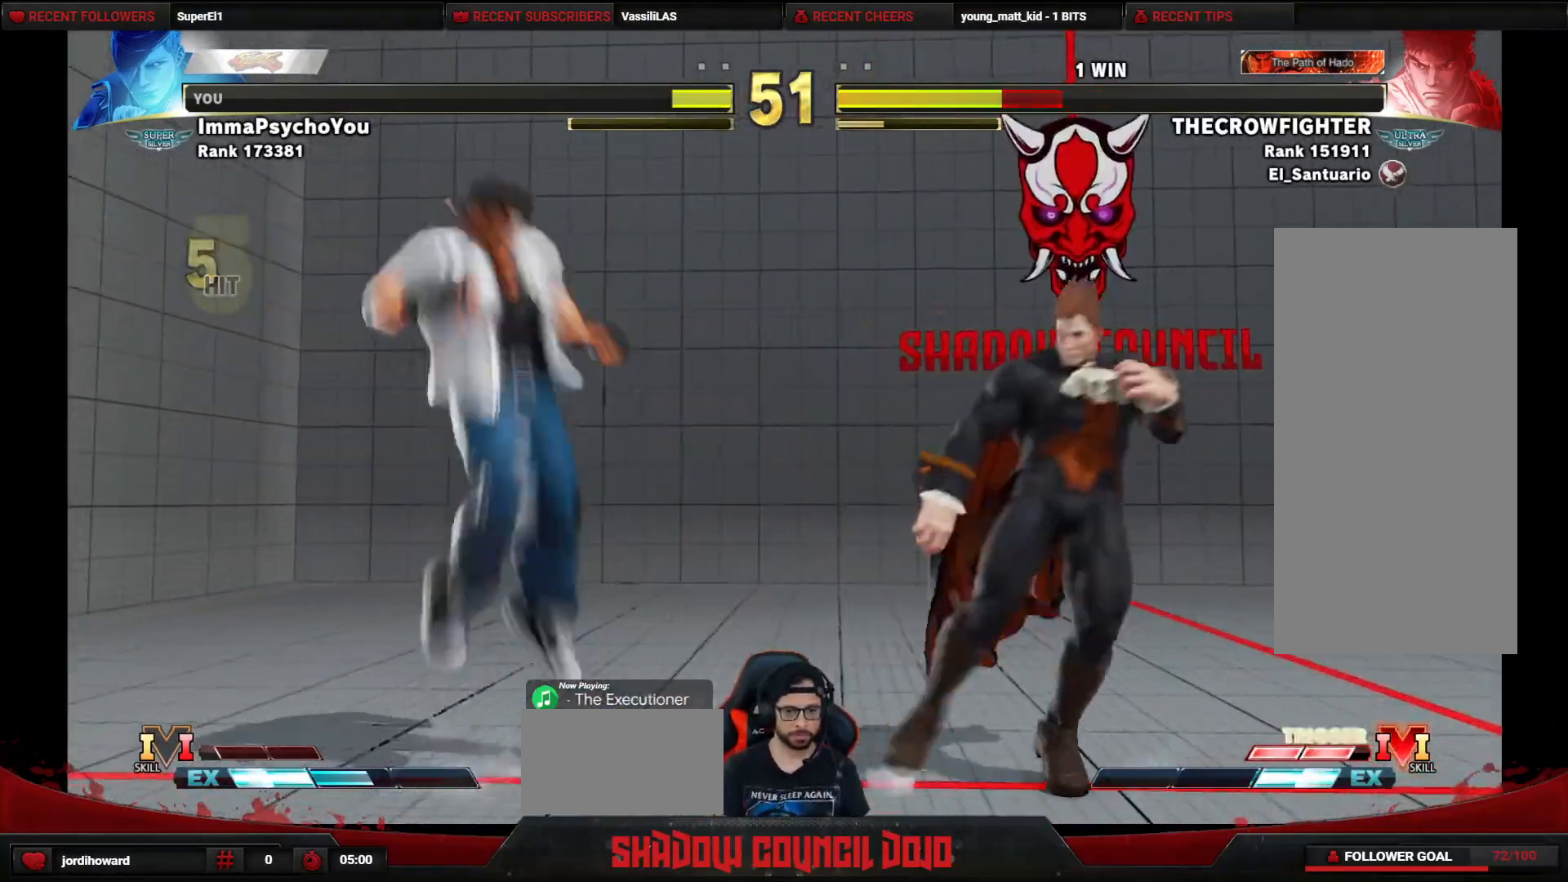
{"buttons": ["DPAD_LEFT"], "events": [[300, "DPAD_DOWN", "up"], [300, "DPAD_RIGHT", "up"], [350, "DPAD_LEFT", "down"]]}
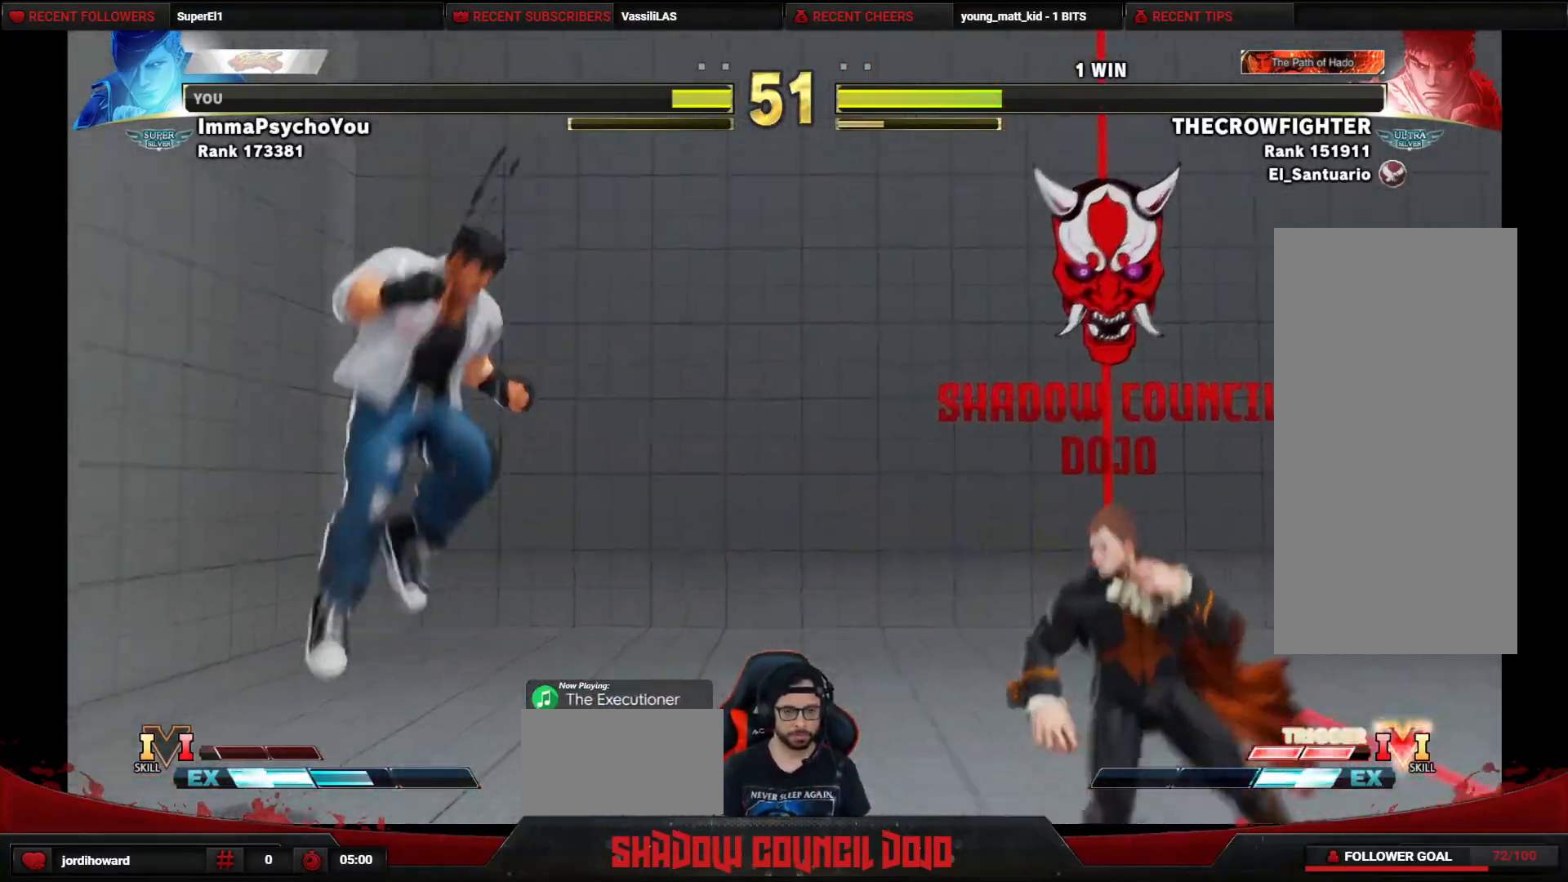
{"buttons": ["DPAD_UP"], "events": [[267, "DPAD_UP", "down"], [500, "DPAD_LEFT", "up"]]}
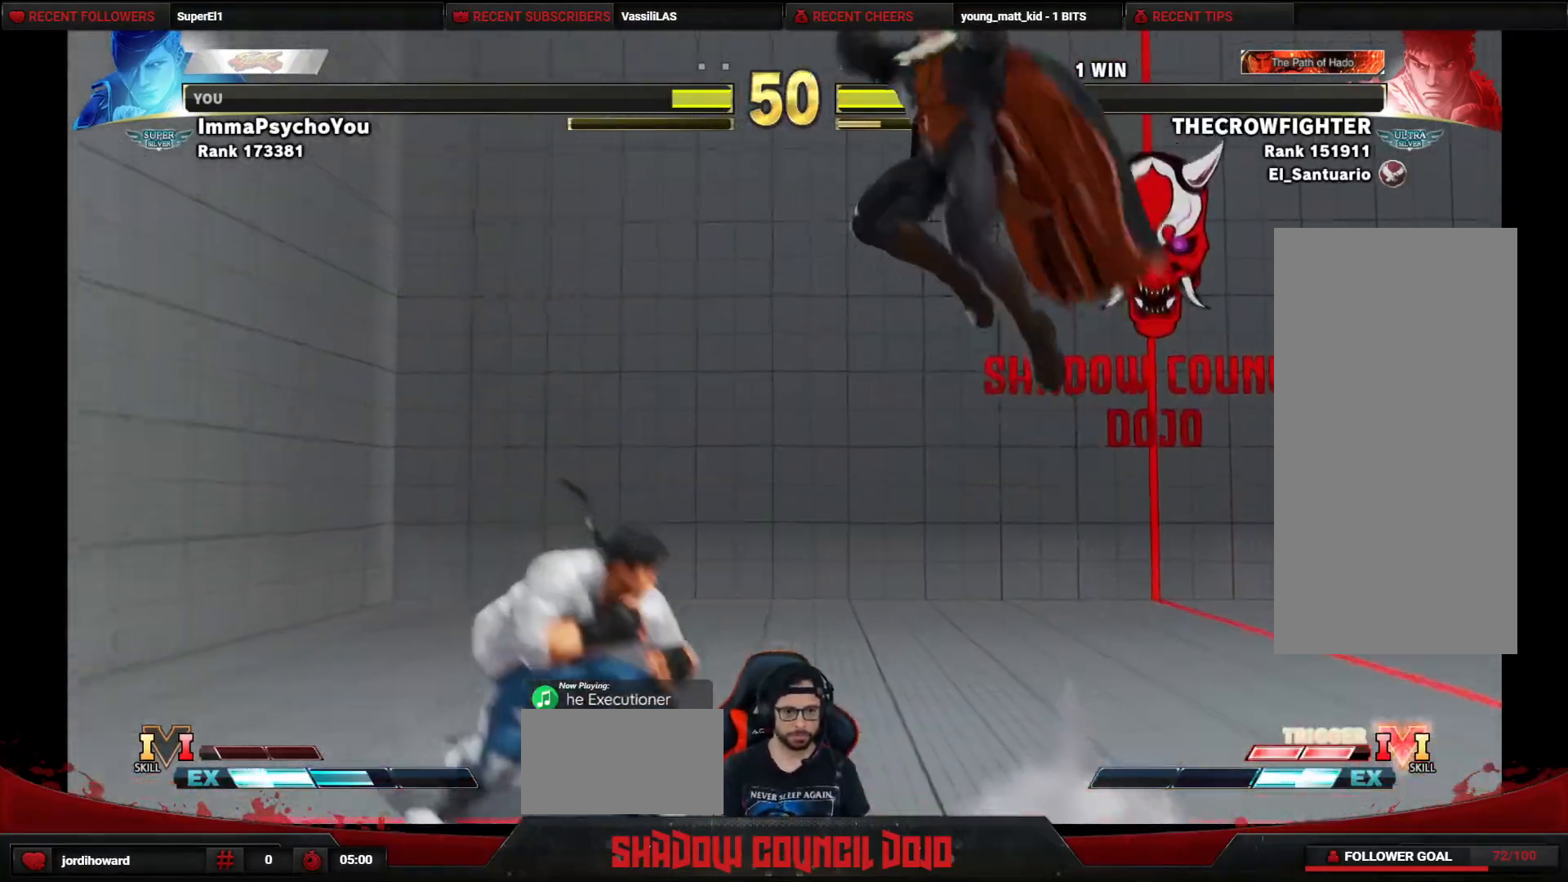
{"buttons": ["DPAD_RIGHT"], "events": [[33, "DPAD_RIGHT", "down"], [50, "DPAD_UP", "up"], [233, "CIRCLE", "down"], [383, "CIRCLE", "up"]]}
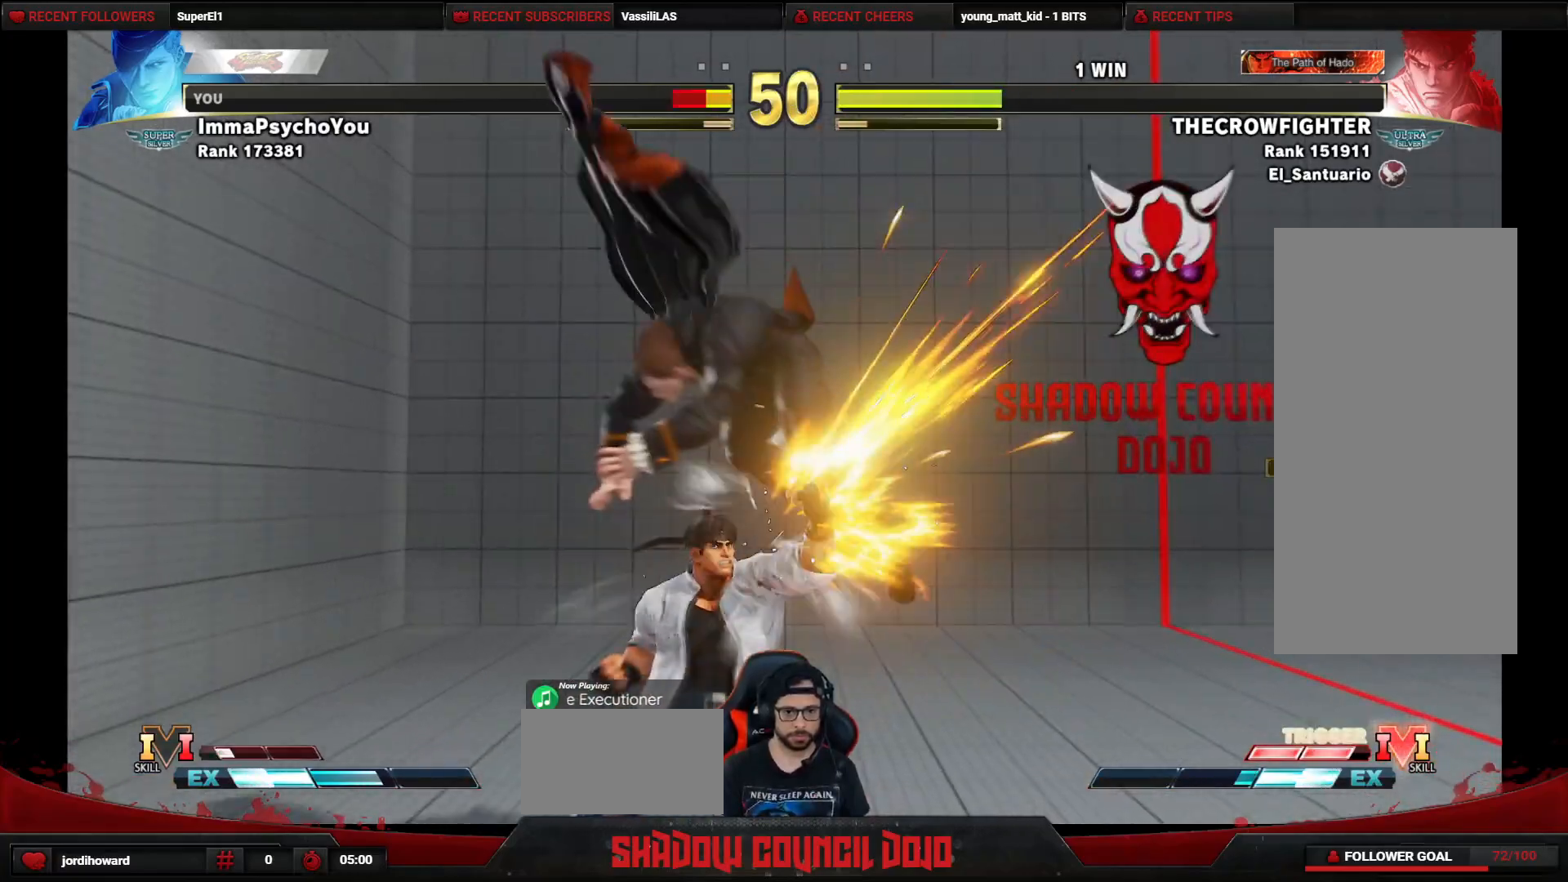
{"buttons": ["DPAD_DOWN", "DPAD_RIGHT"], "events": [[367, "DPAD_DOWN", "down"]]}
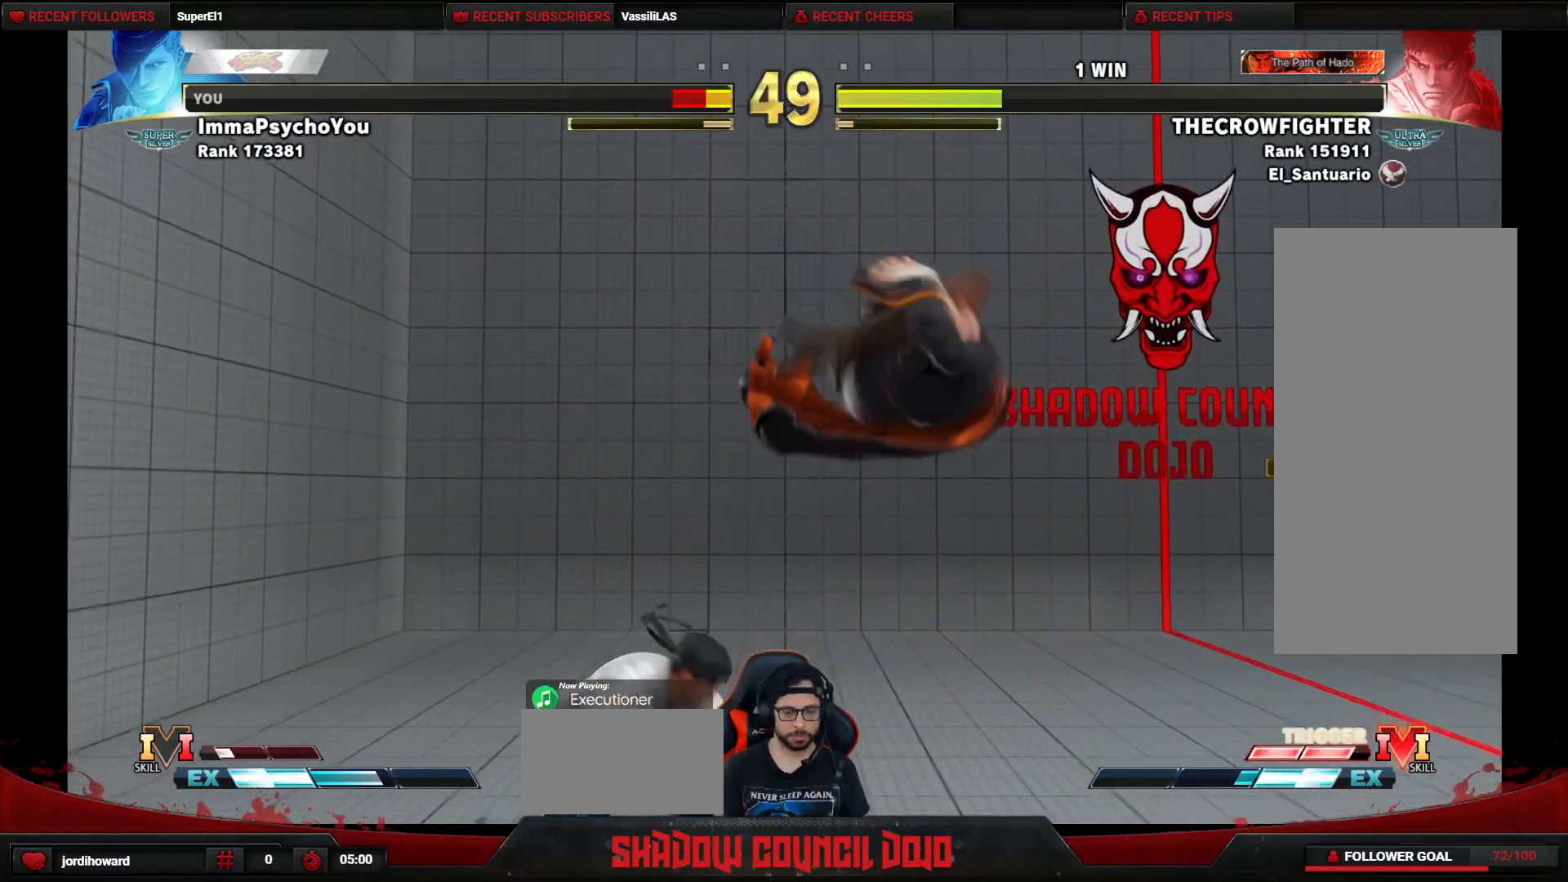
{"buttons": ["SQUARE", "DPAD_DOWN", "DPAD_RIGHT"], "events": [[500, "SQUARE", "down"]]}
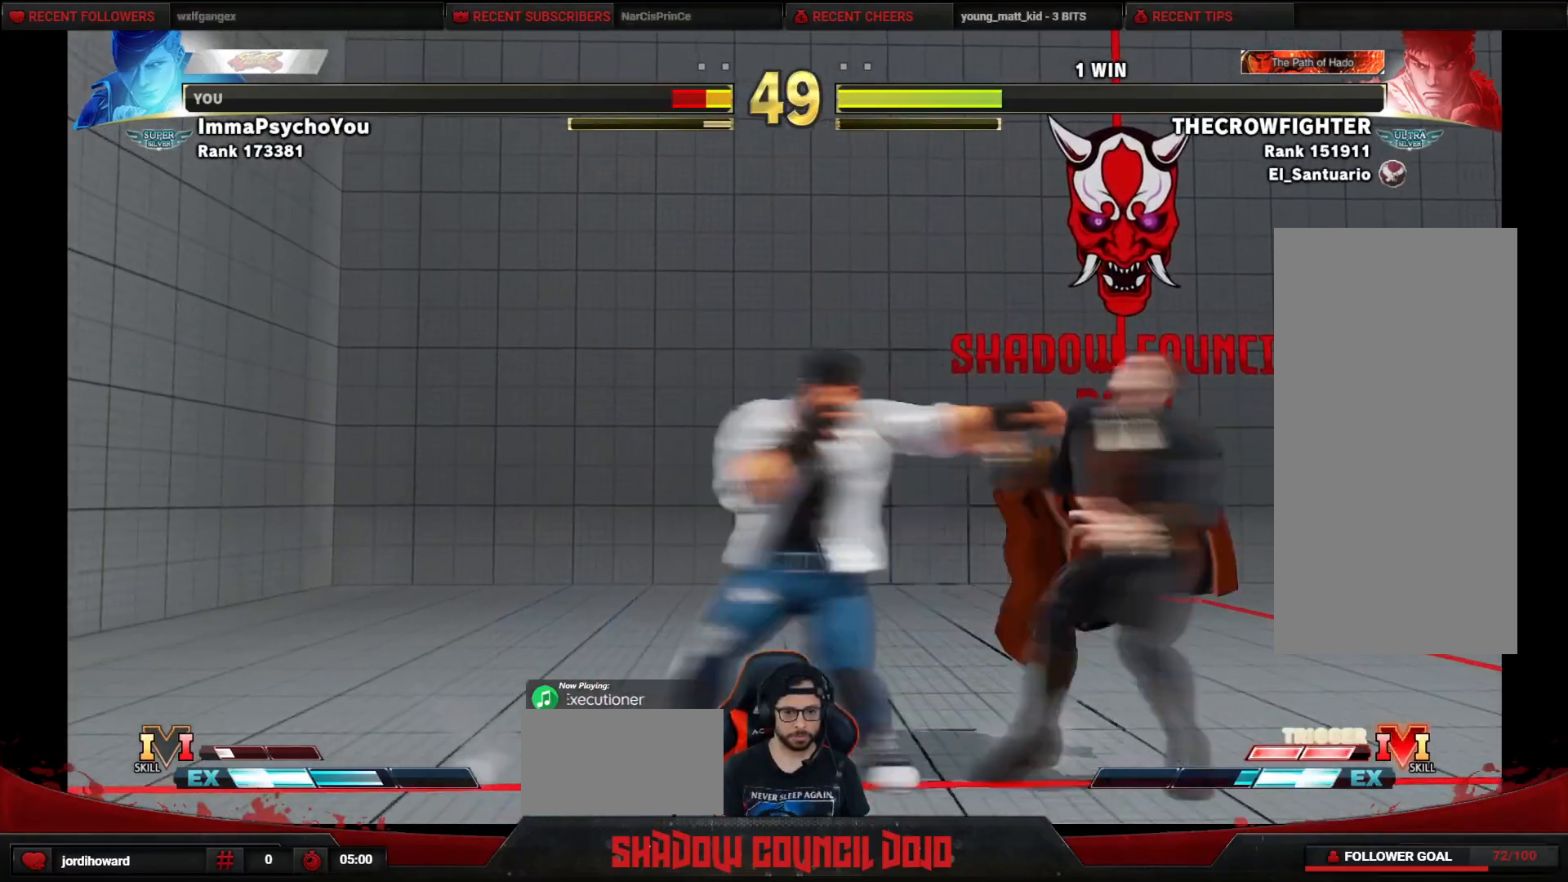
{"buttons": [], "events": [[17, "CROSS", "down"], [67, "SQUARE", "up"], [100, "CROSS", "up"], [483, "DPAD_RIGHT", "up"], [500, "DPAD_DOWN", "up"]]}
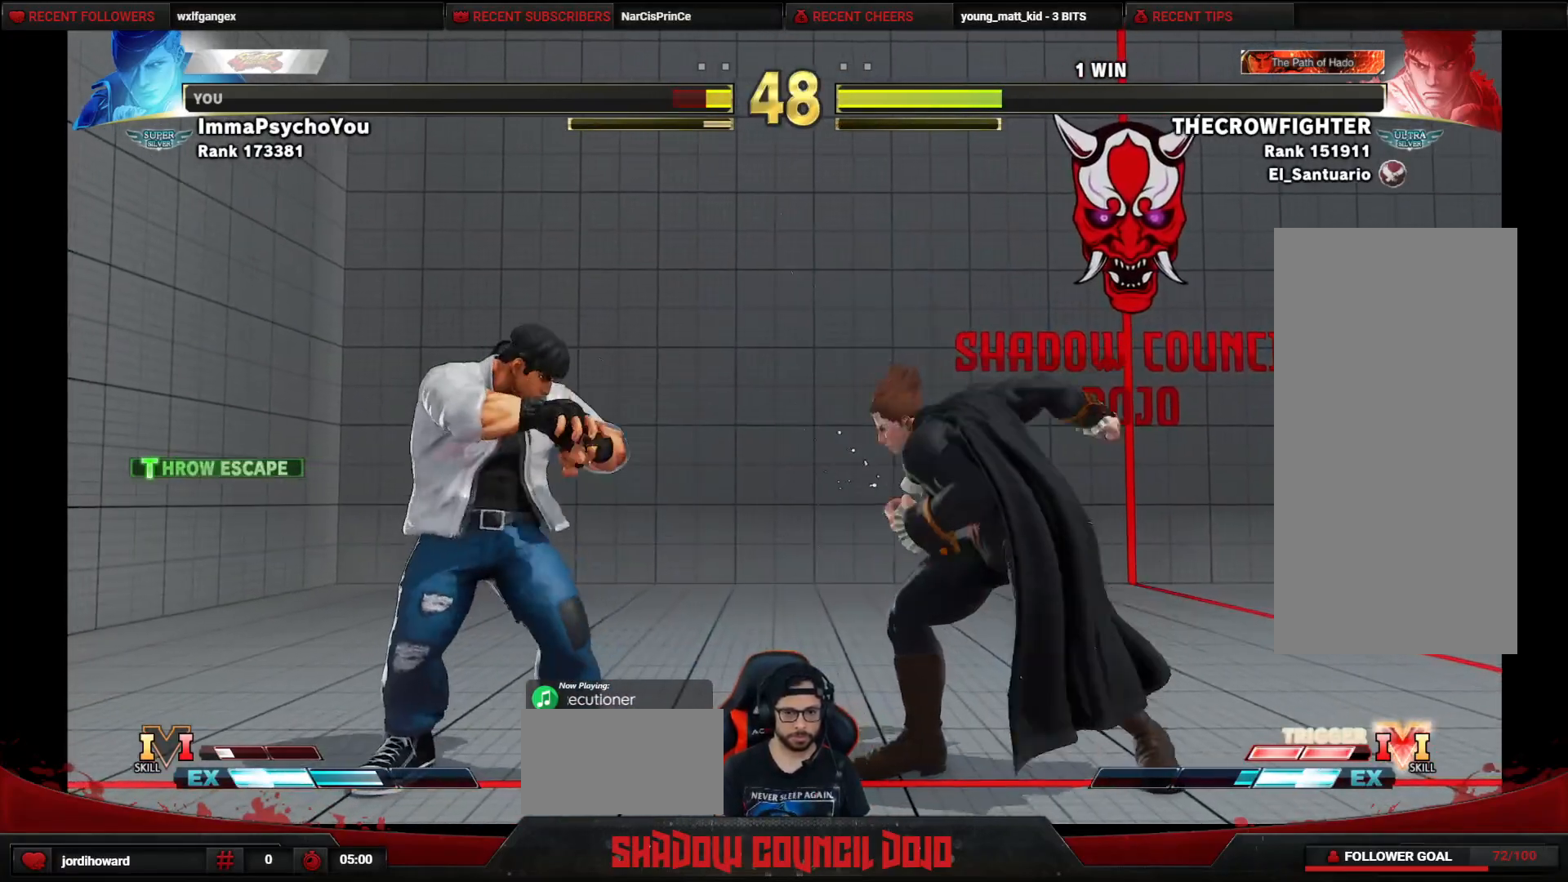
{"buttons": ["R1", "DPAD_LEFT"], "events": [[33, "DPAD_LEFT", "down"], [167, "R1", "down"]]}
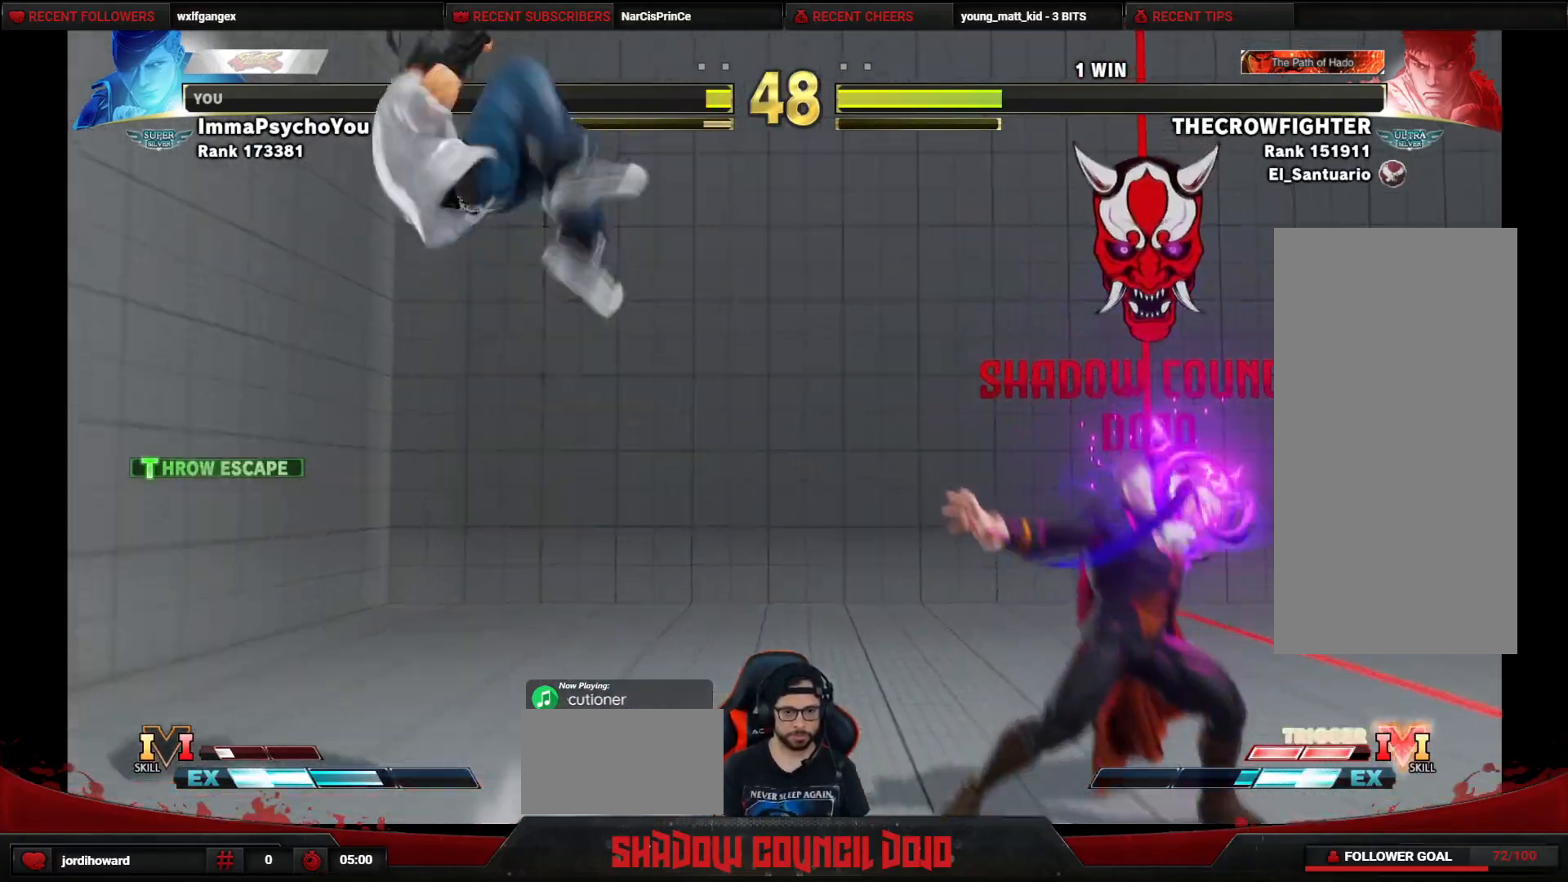
{"buttons": ["R1", "DPAD_LEFT"], "events": []}
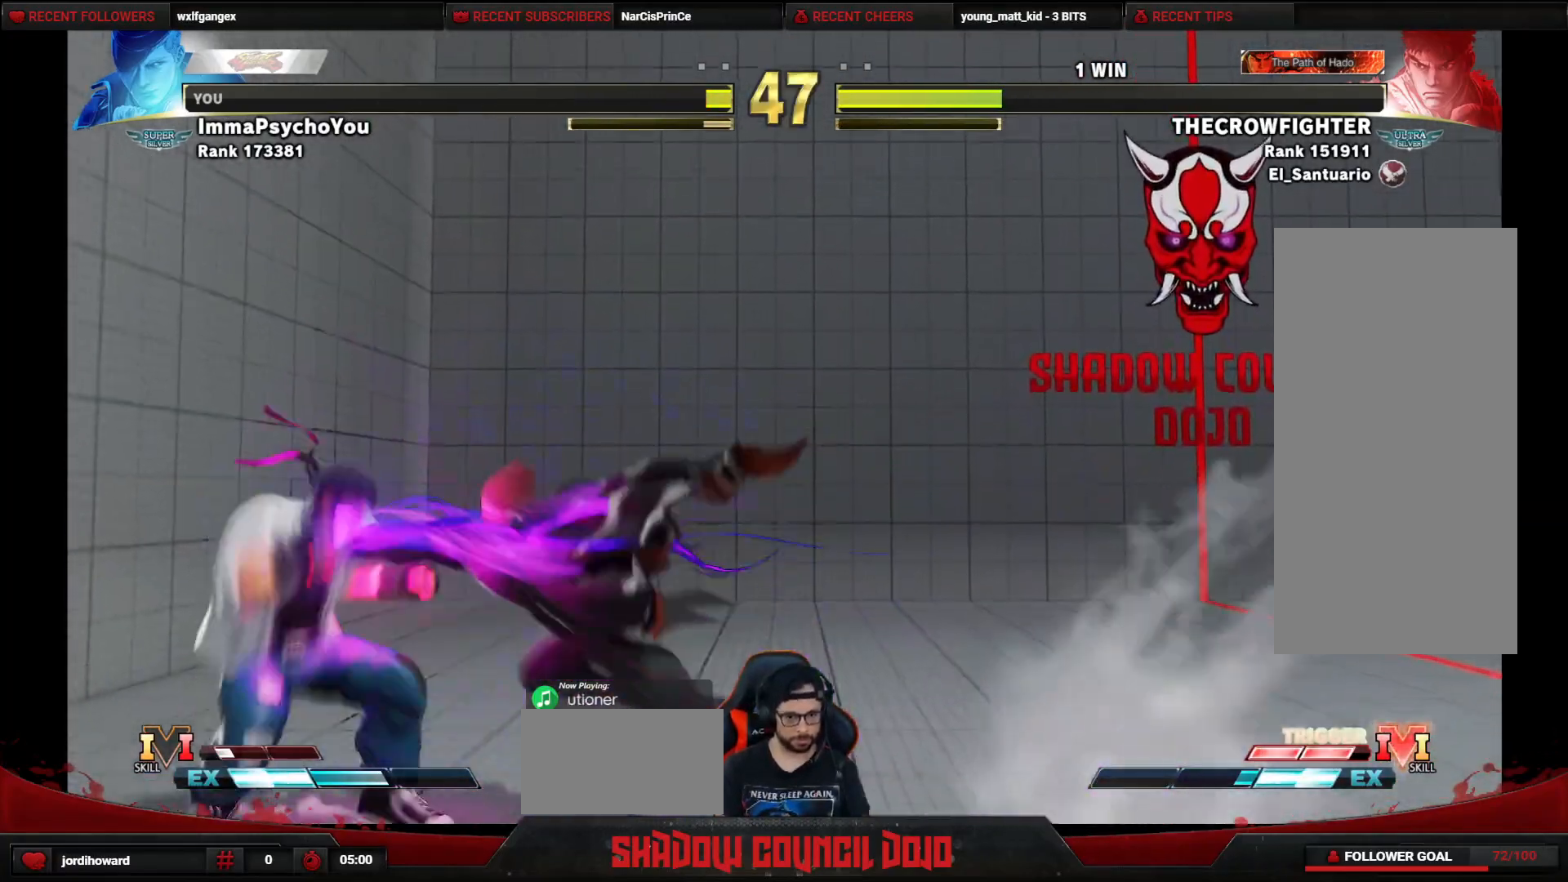
{"buttons": ["CROSS", "DPAD_DOWN", "DPAD_RIGHT"], "events": [[200, "DPAD_DOWN", "down"], [233, "DPAD_LEFT", "up"], [283, "DPAD_RIGHT", "down"], [300, "R1", "up"], [383, "CROSS", "down"]]}